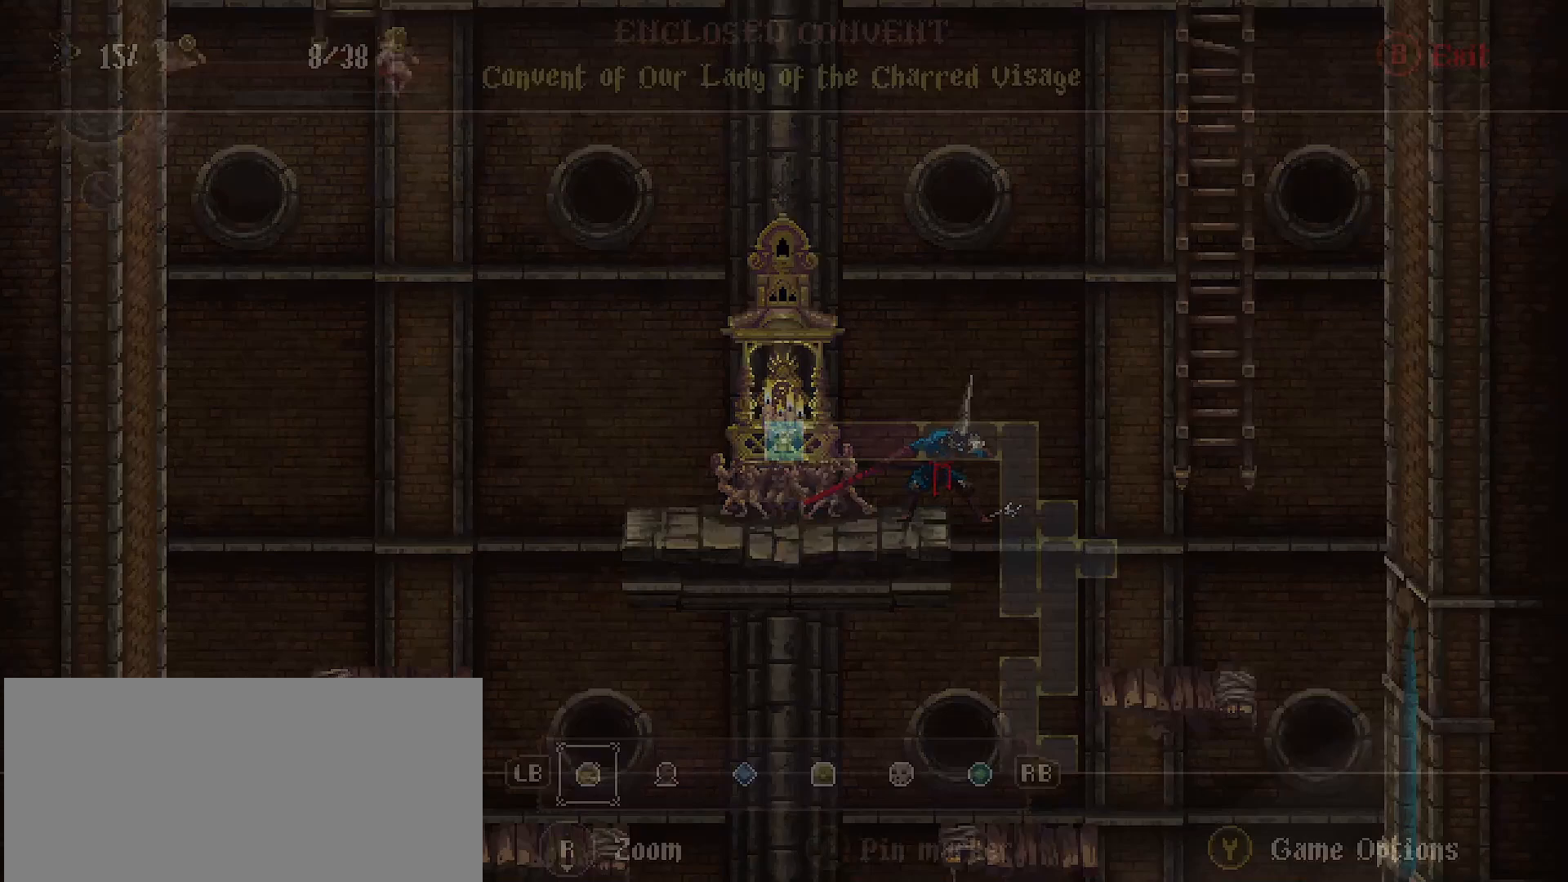
Gameplay with a controller (PlayStation layout); each line is a JSON object with the inputs held at the frame after it. "events" lists button and stick changes between this image and that frame as [ms after this image, input, new state], when the widget could be followed in between. Not read: L1.
{"buttons": [], "left_stick": "center", "right_stick": "center", "events": [[67, "SELECT", "up"]]}
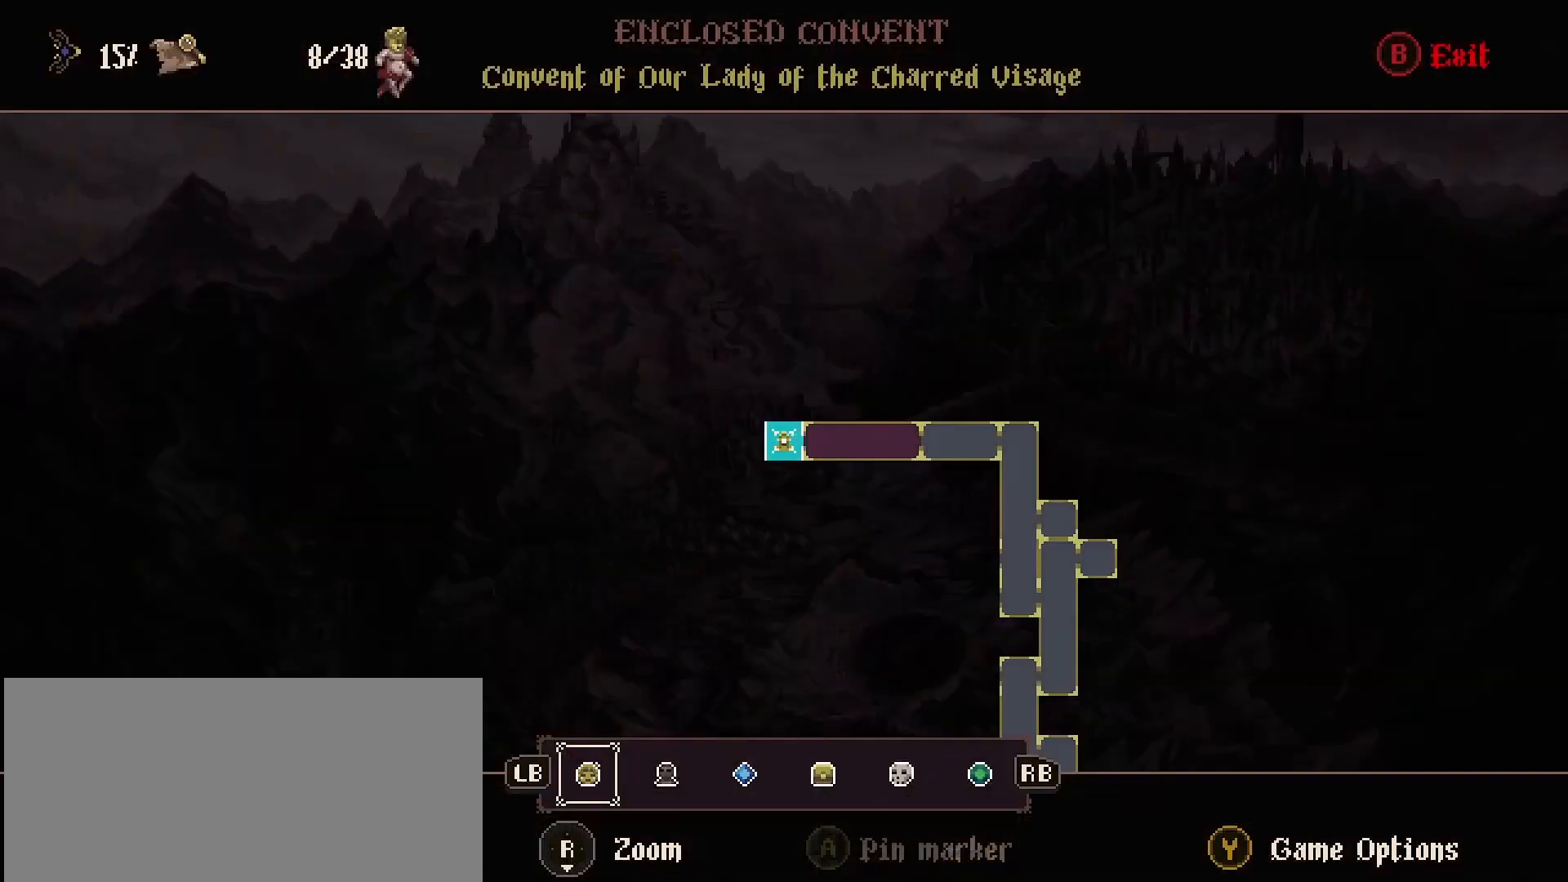
{"buttons": ["CIRCLE"], "left_stick": "center", "right_stick": "center", "events": [[433, "CIRCLE", "down"]]}
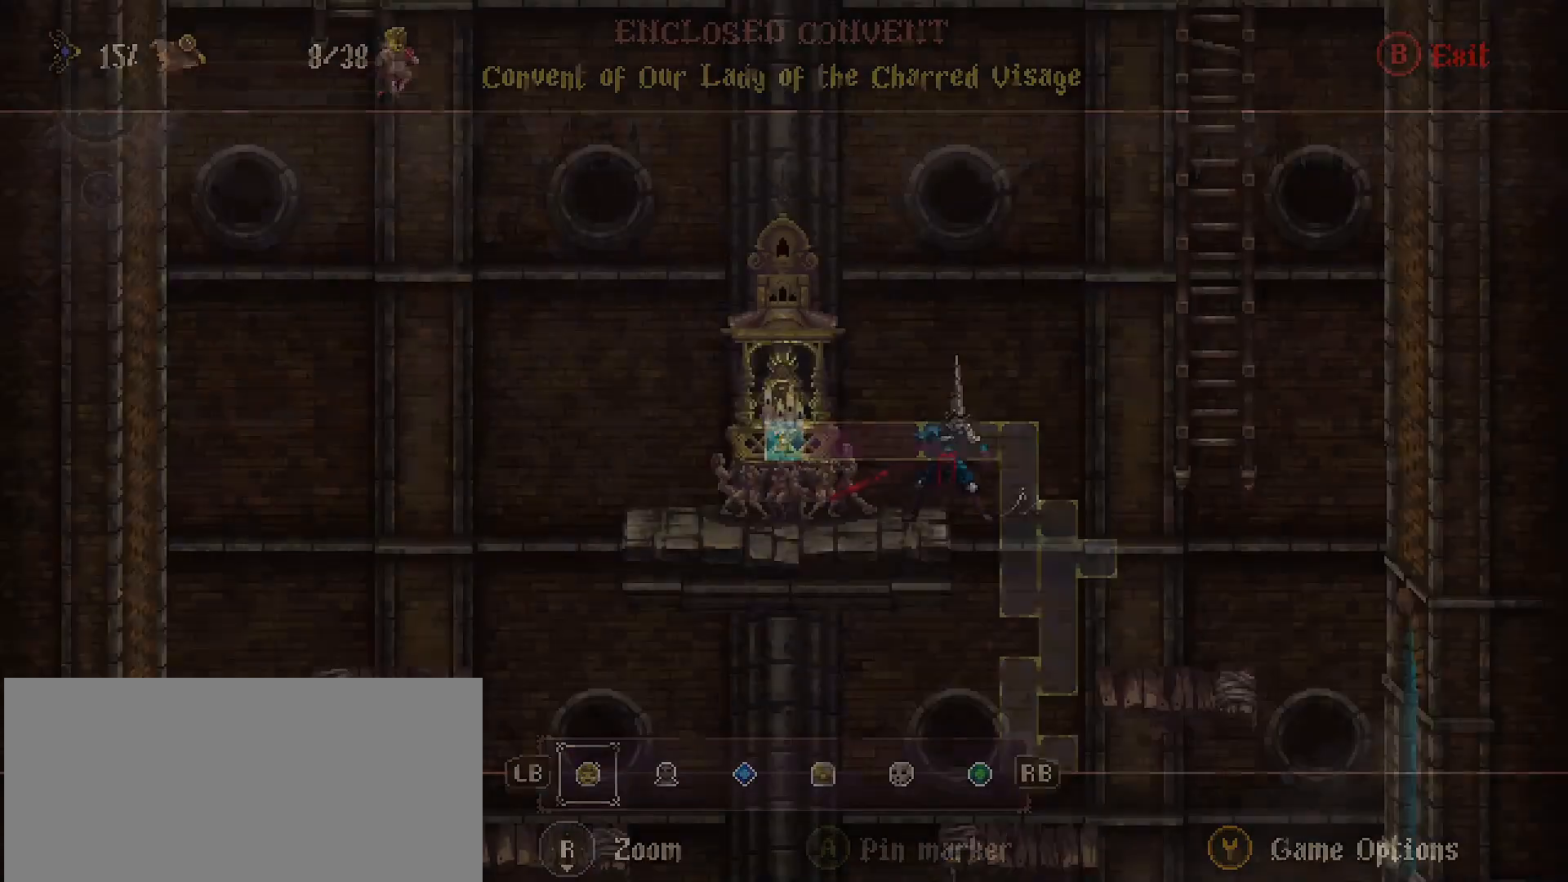
{"buttons": [], "left_stick": "right", "right_stick": "center", "events": [[33, "CIRCLE", "up"], [367, "left_stick", "right"]]}
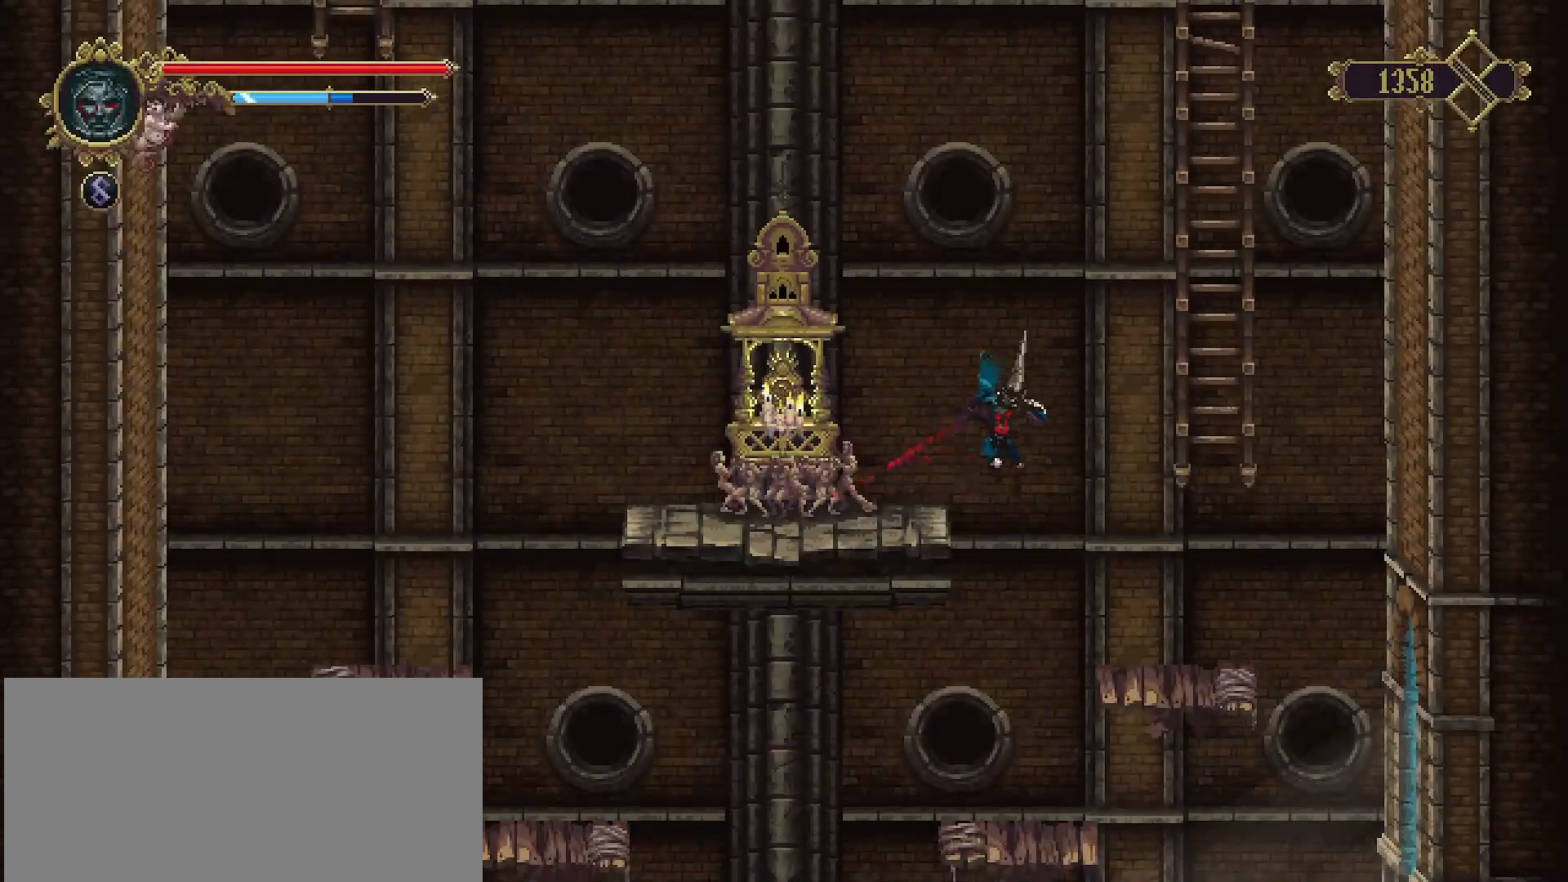
{"buttons": [], "left_stick": "left", "right_stick": "center", "events": [[200, "left_stick", "center"], [300, "left_stick", "left"]]}
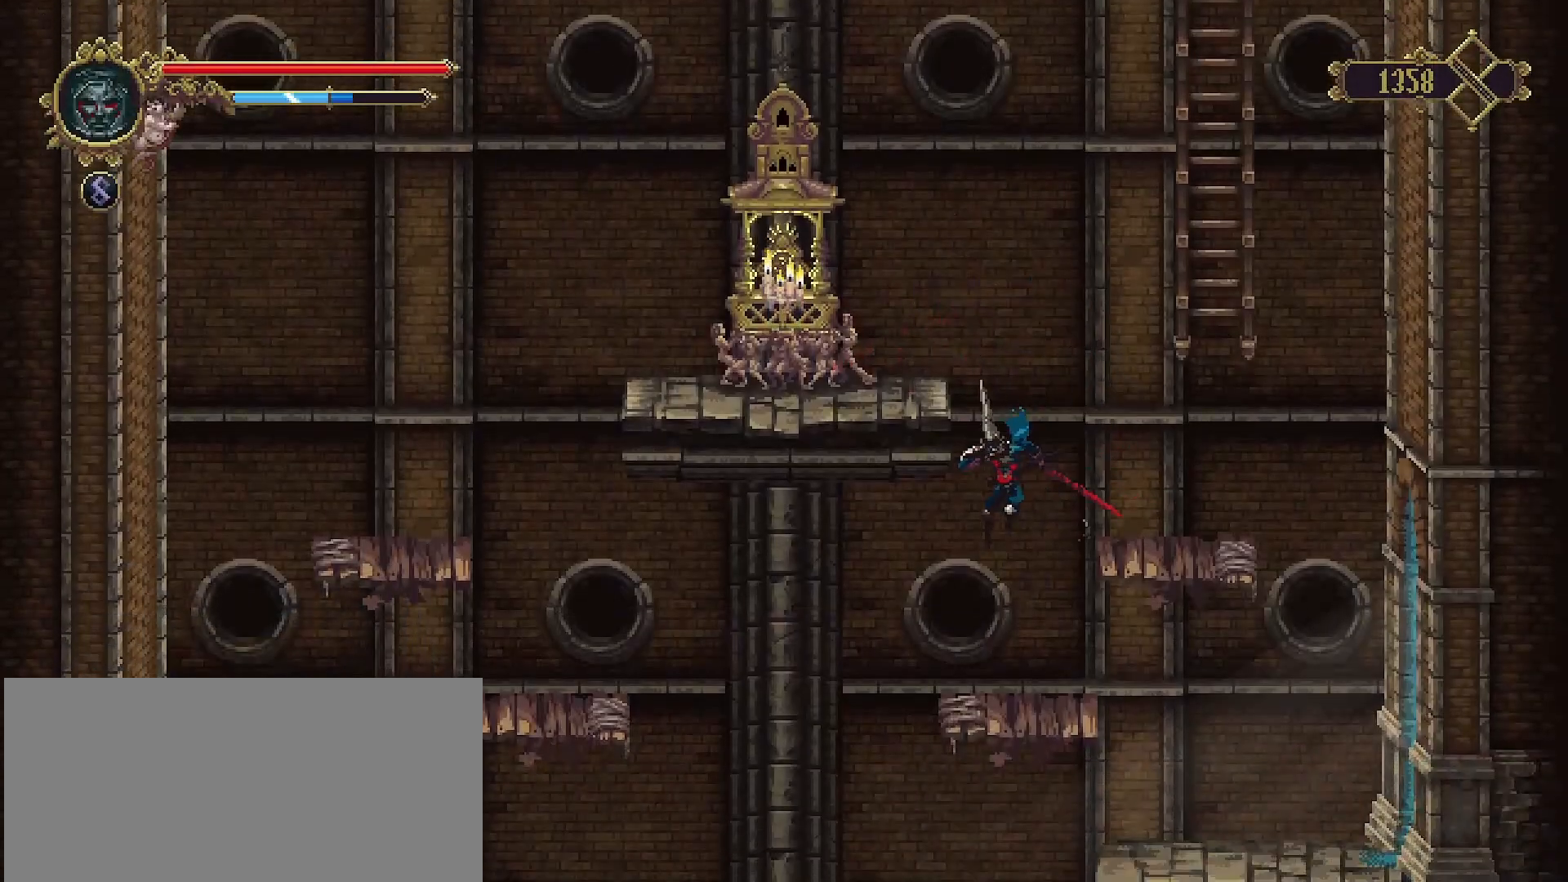
{"buttons": [], "left_stick": "left", "right_stick": "center", "events": []}
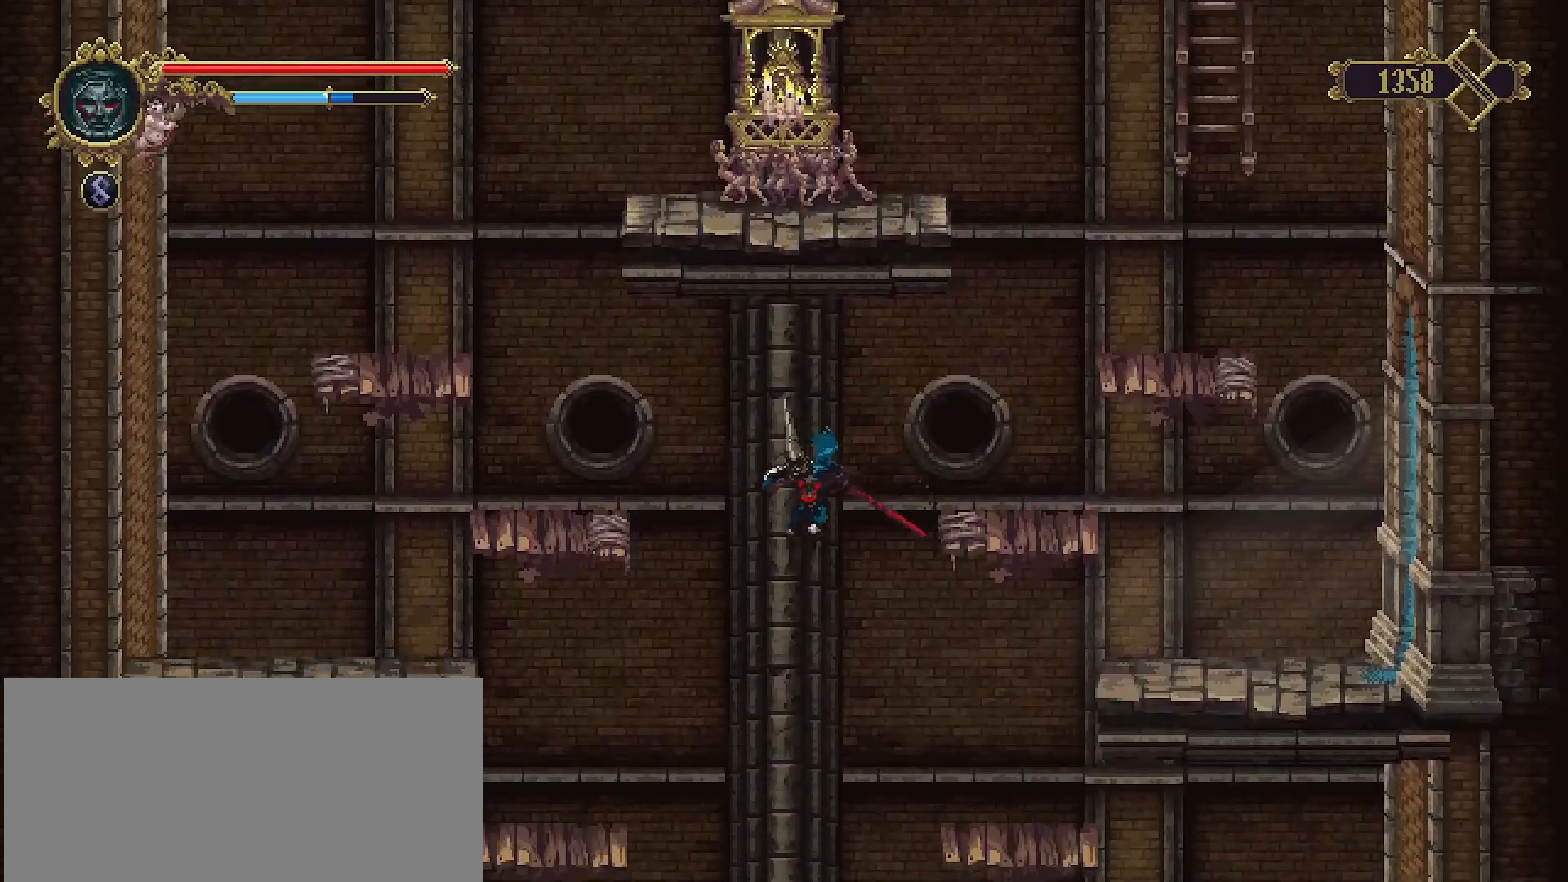
{"buttons": [], "left_stick": "center", "right_stick": "center", "events": [[167, "left_stick", "center"]]}
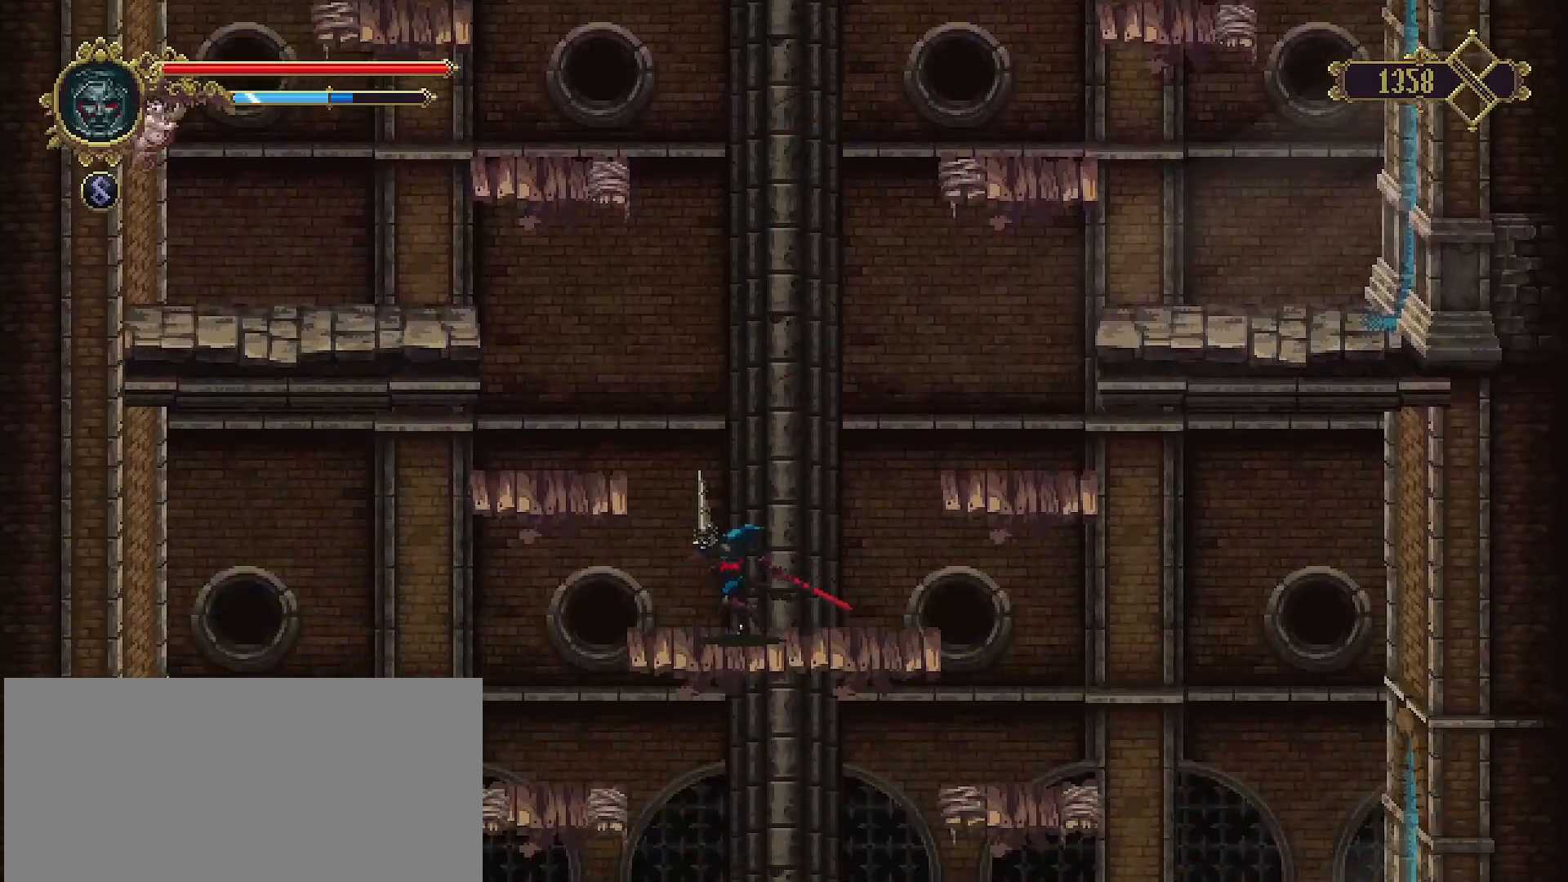
{"buttons": [], "left_stick": "center", "right_stick": "center", "events": []}
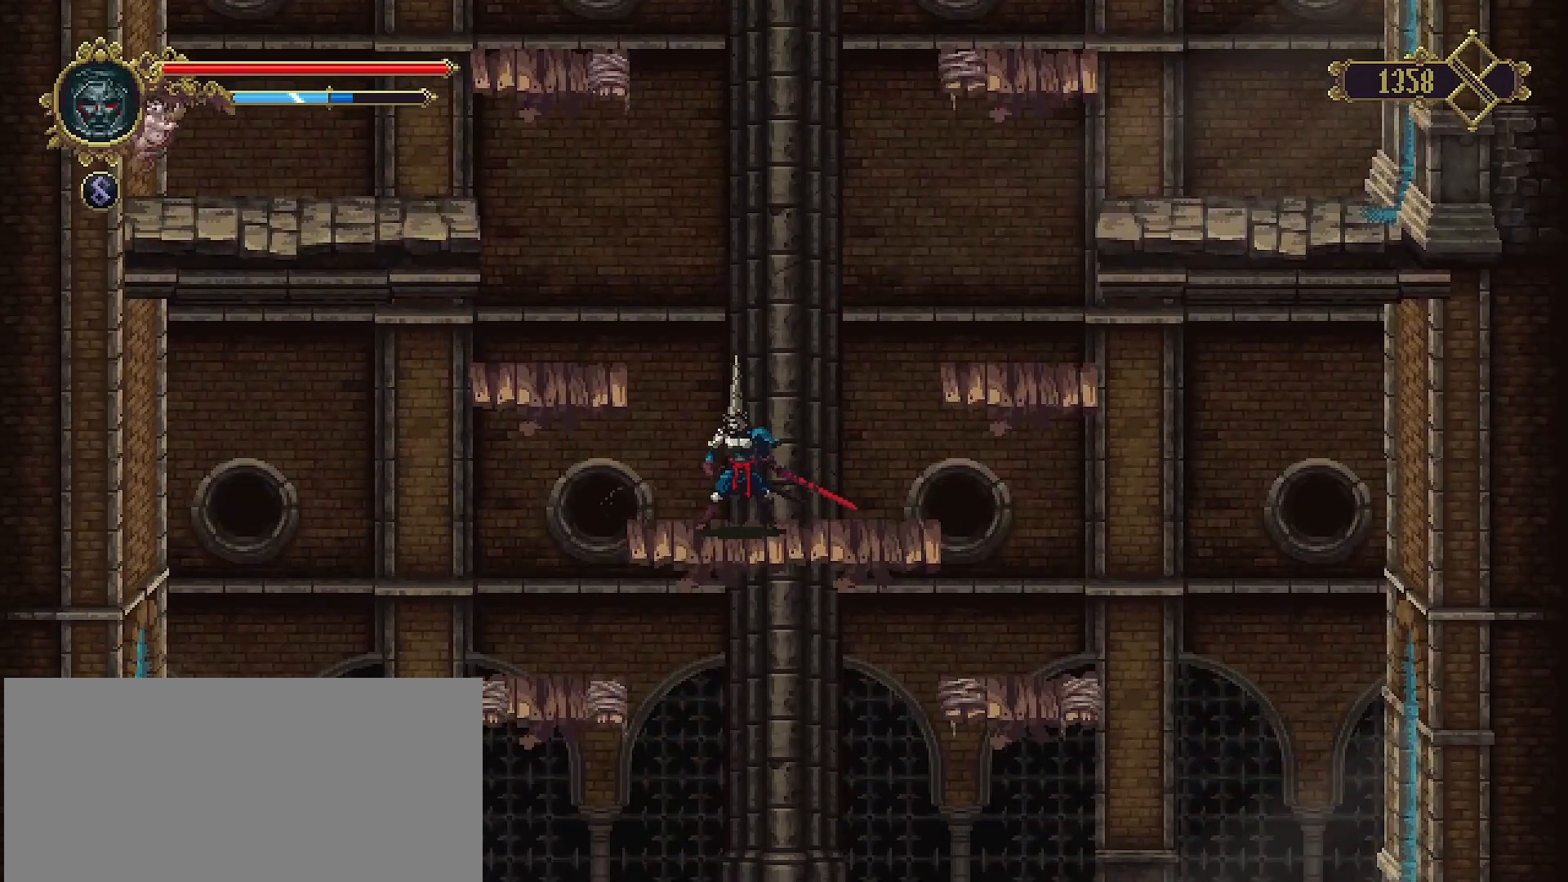
{"buttons": [], "left_stick": "left", "right_stick": "center", "events": [[33, "left_stick", "left"]]}
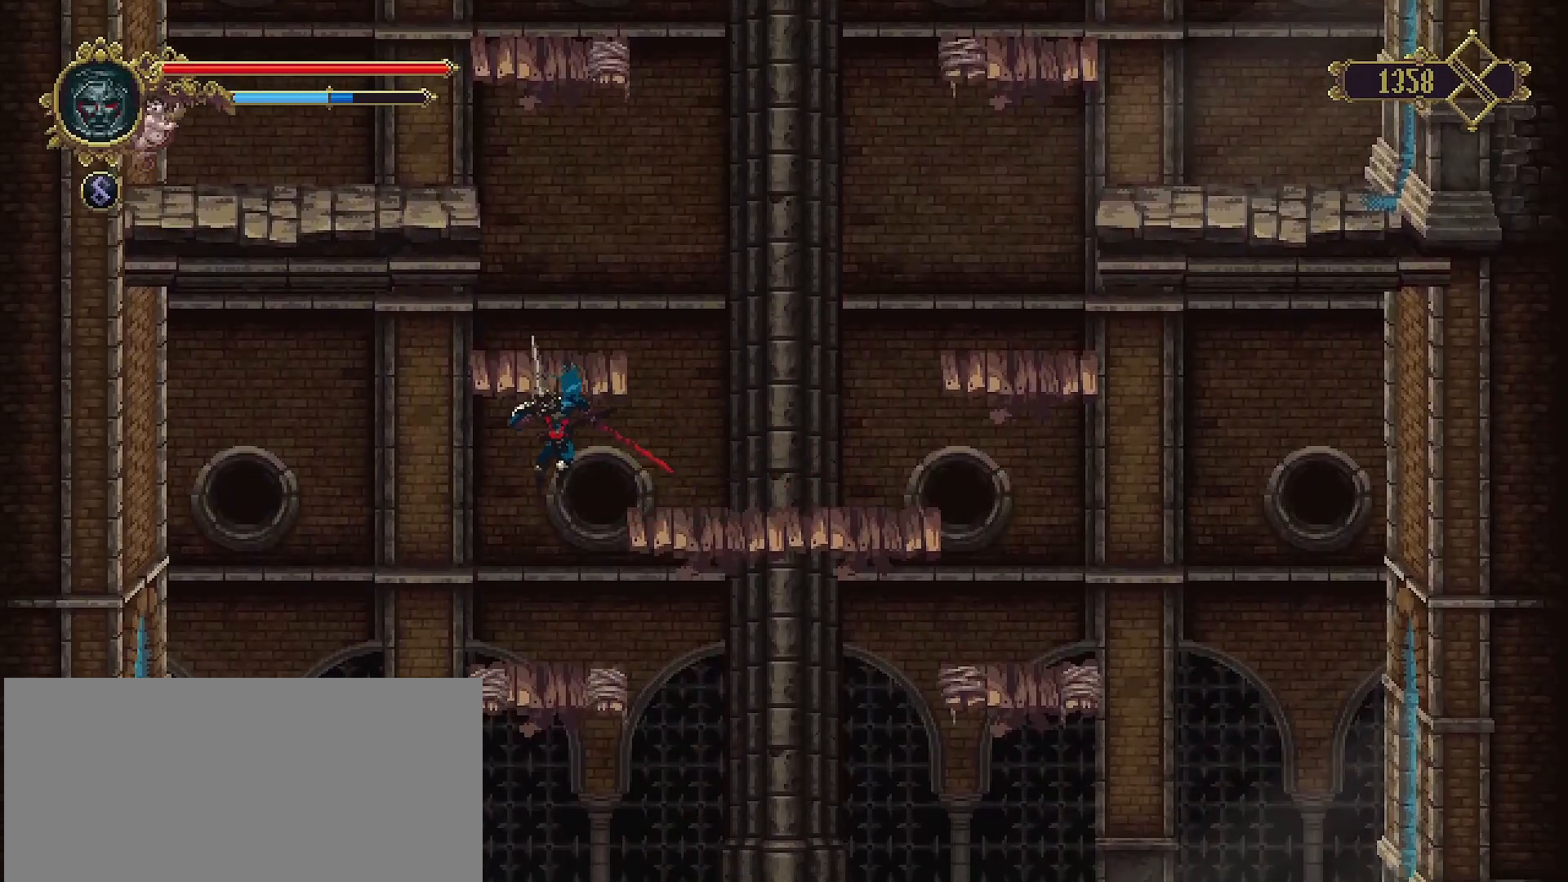
{"buttons": [], "left_stick": "right", "right_stick": "center", "events": [[67, "left_stick", "center"], [133, "left_stick", "right"]]}
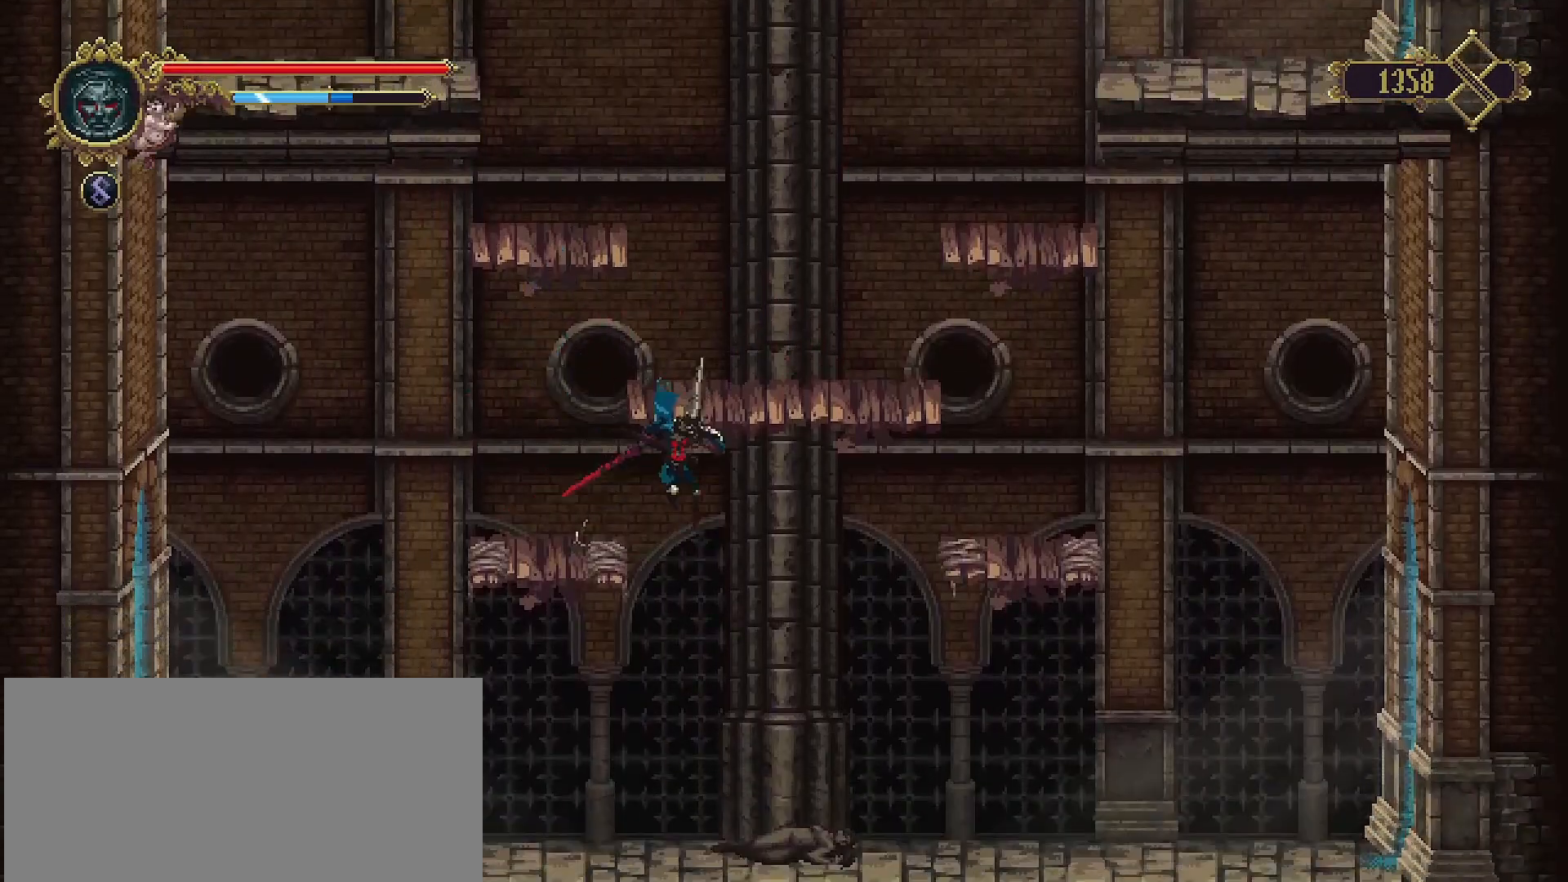
{"buttons": ["START"], "left_stick": "center", "right_stick": "center", "events": [[267, "left_stick", "center"], [500, "START", "down"]]}
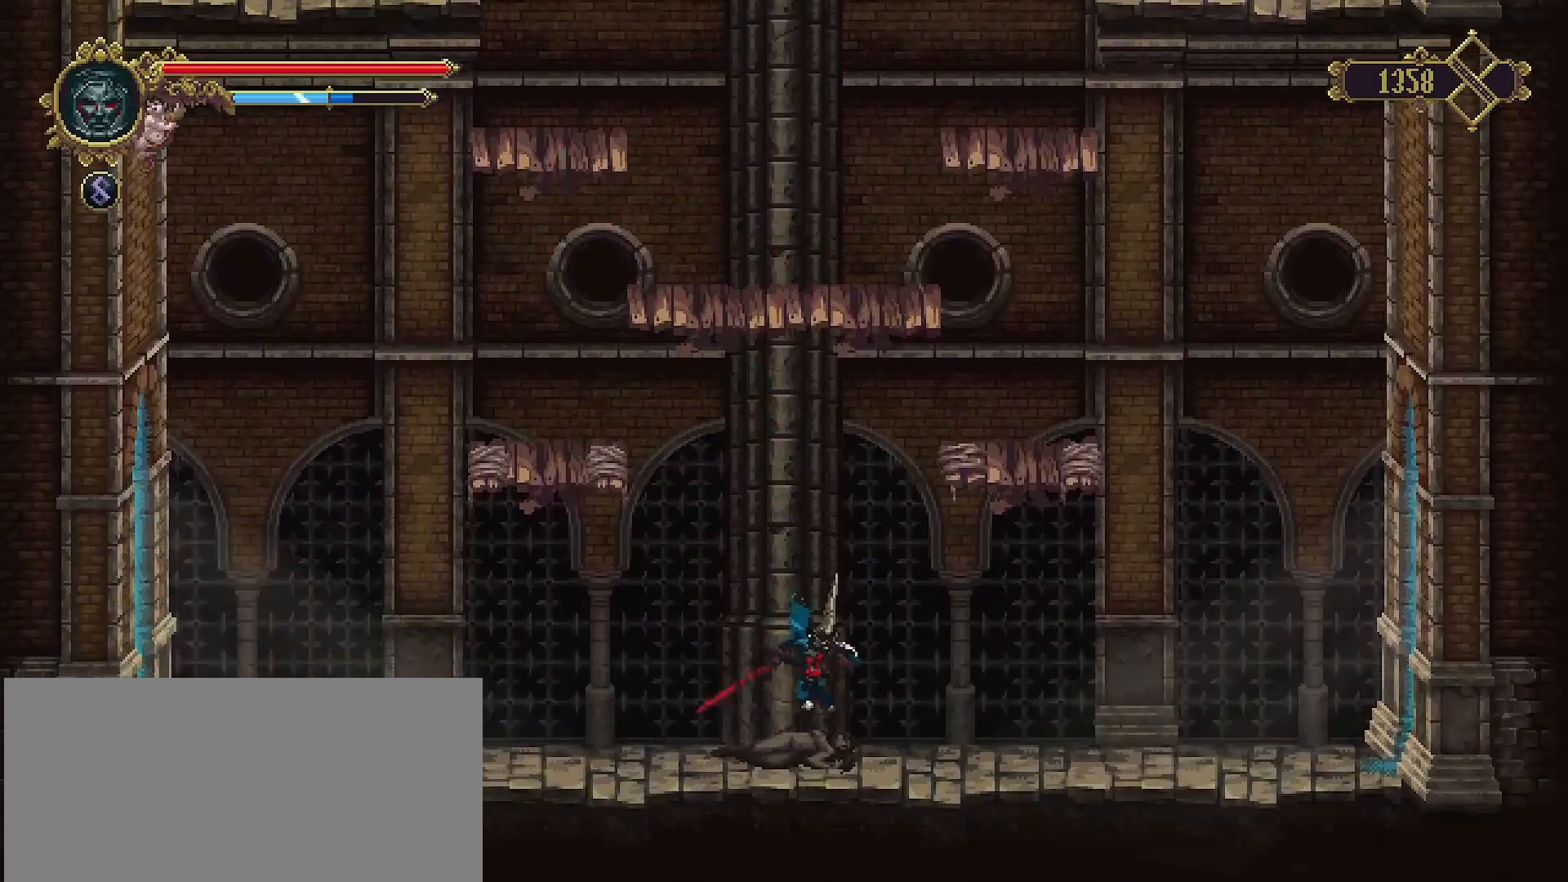
{"buttons": [], "left_stick": "center", "right_stick": "center", "events": [[200, "START", "up"]]}
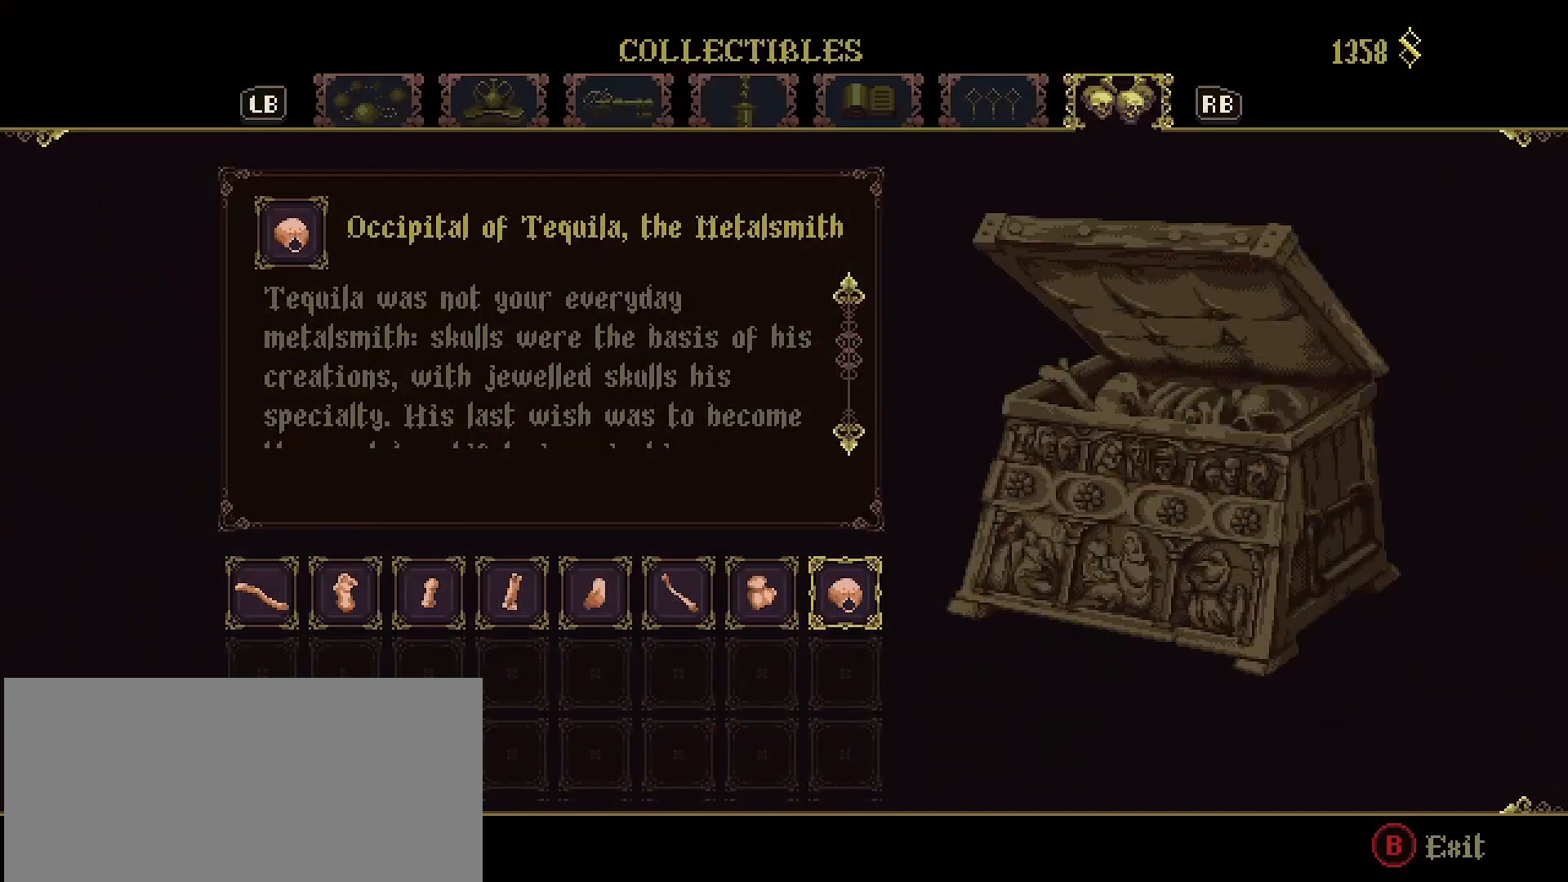
{"buttons": [], "left_stick": "center", "right_stick": "center", "events": []}
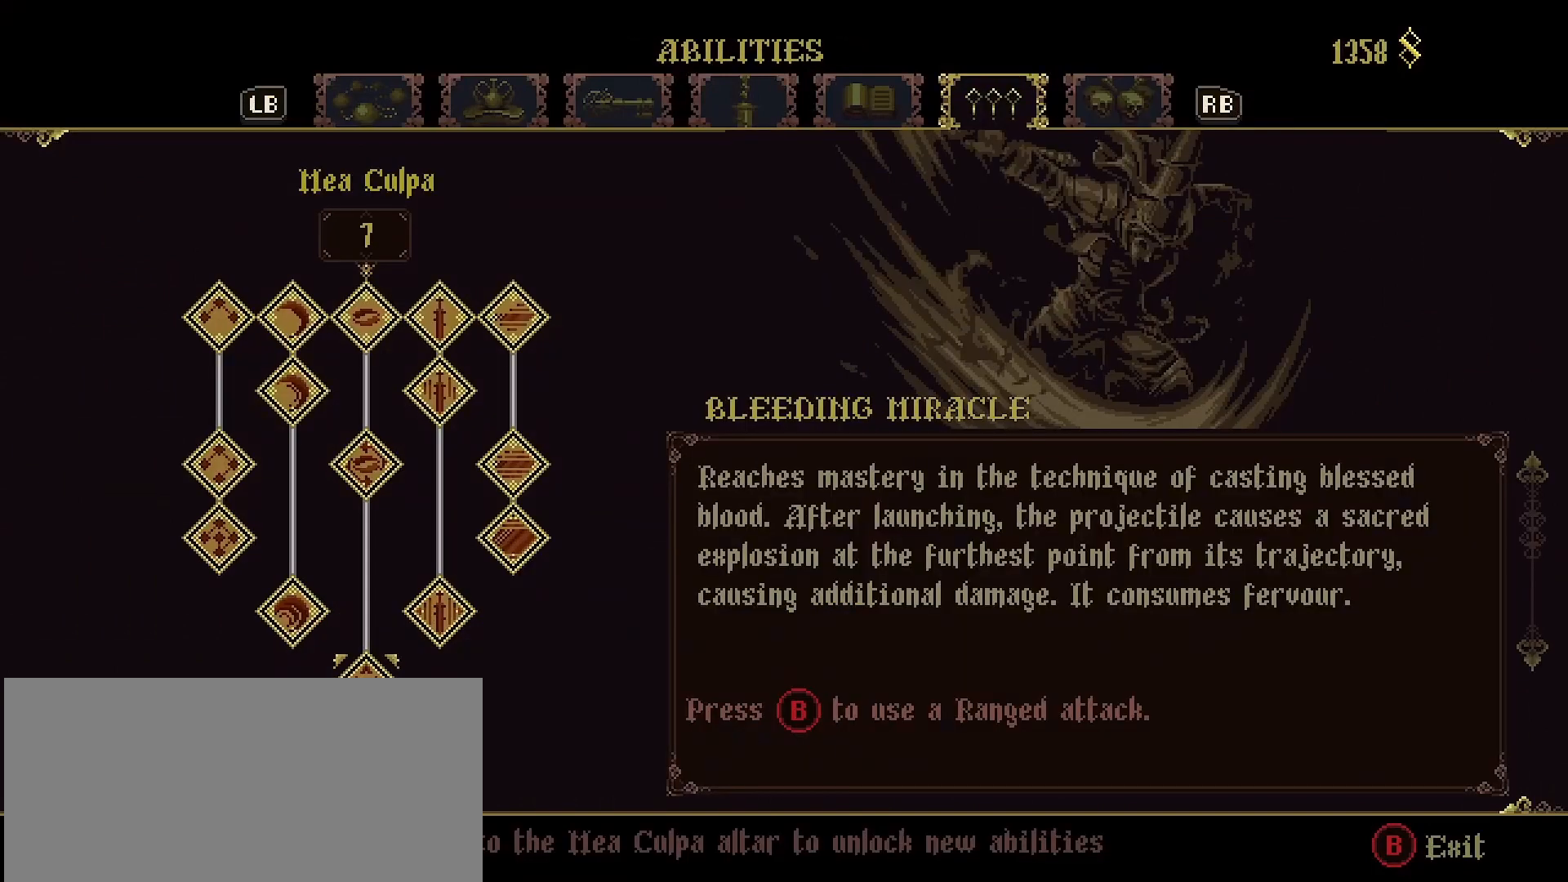
{"buttons": [], "left_stick": "center", "right_stick": "center", "events": []}
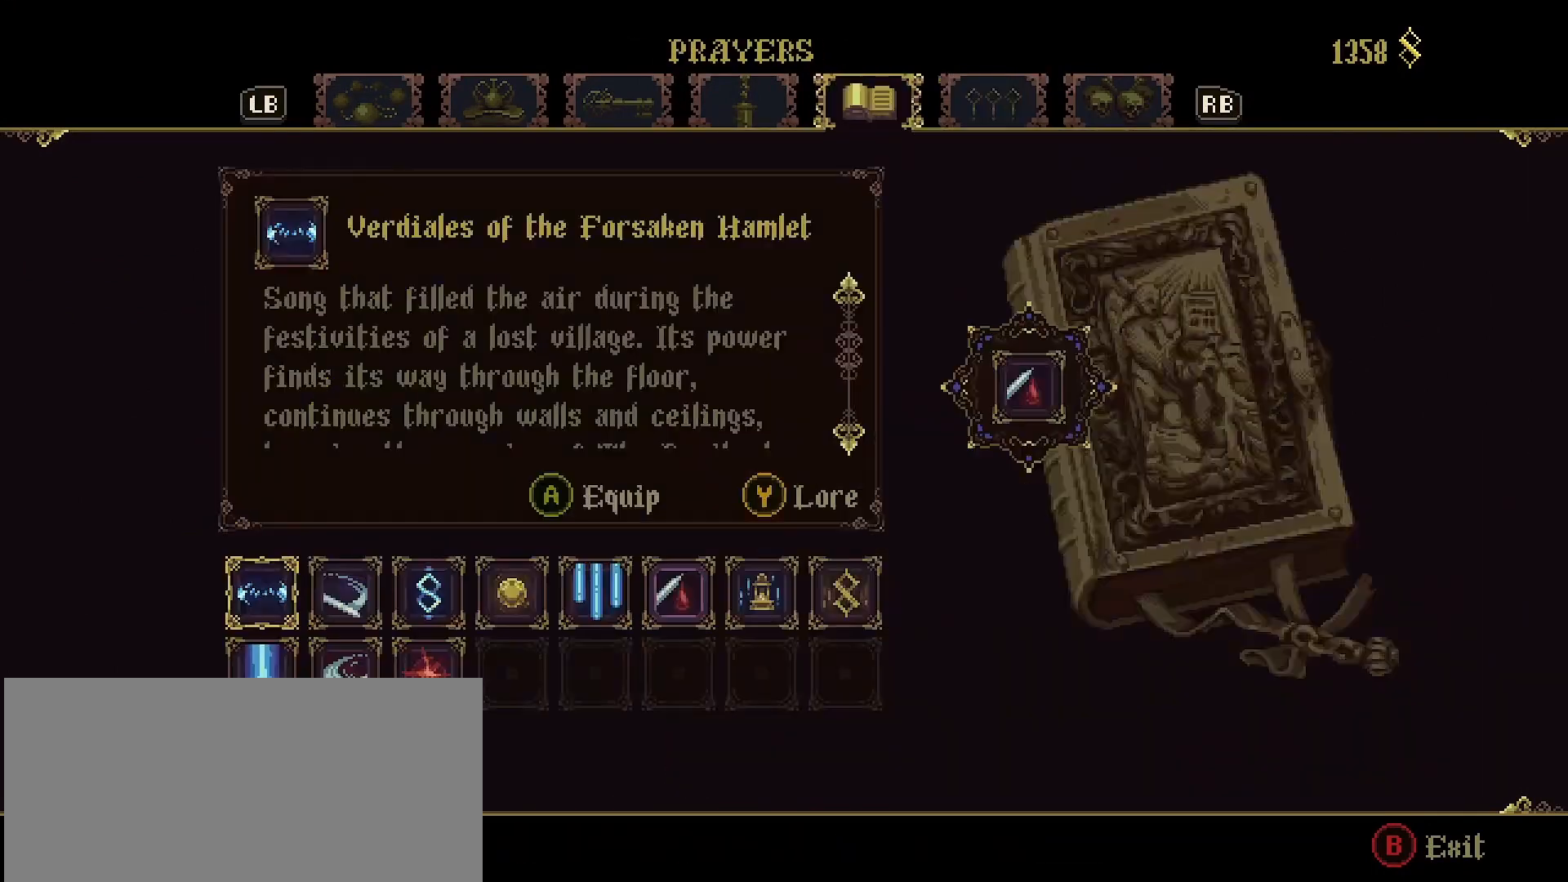
{"buttons": [], "left_stick": "center", "right_stick": "center", "events": []}
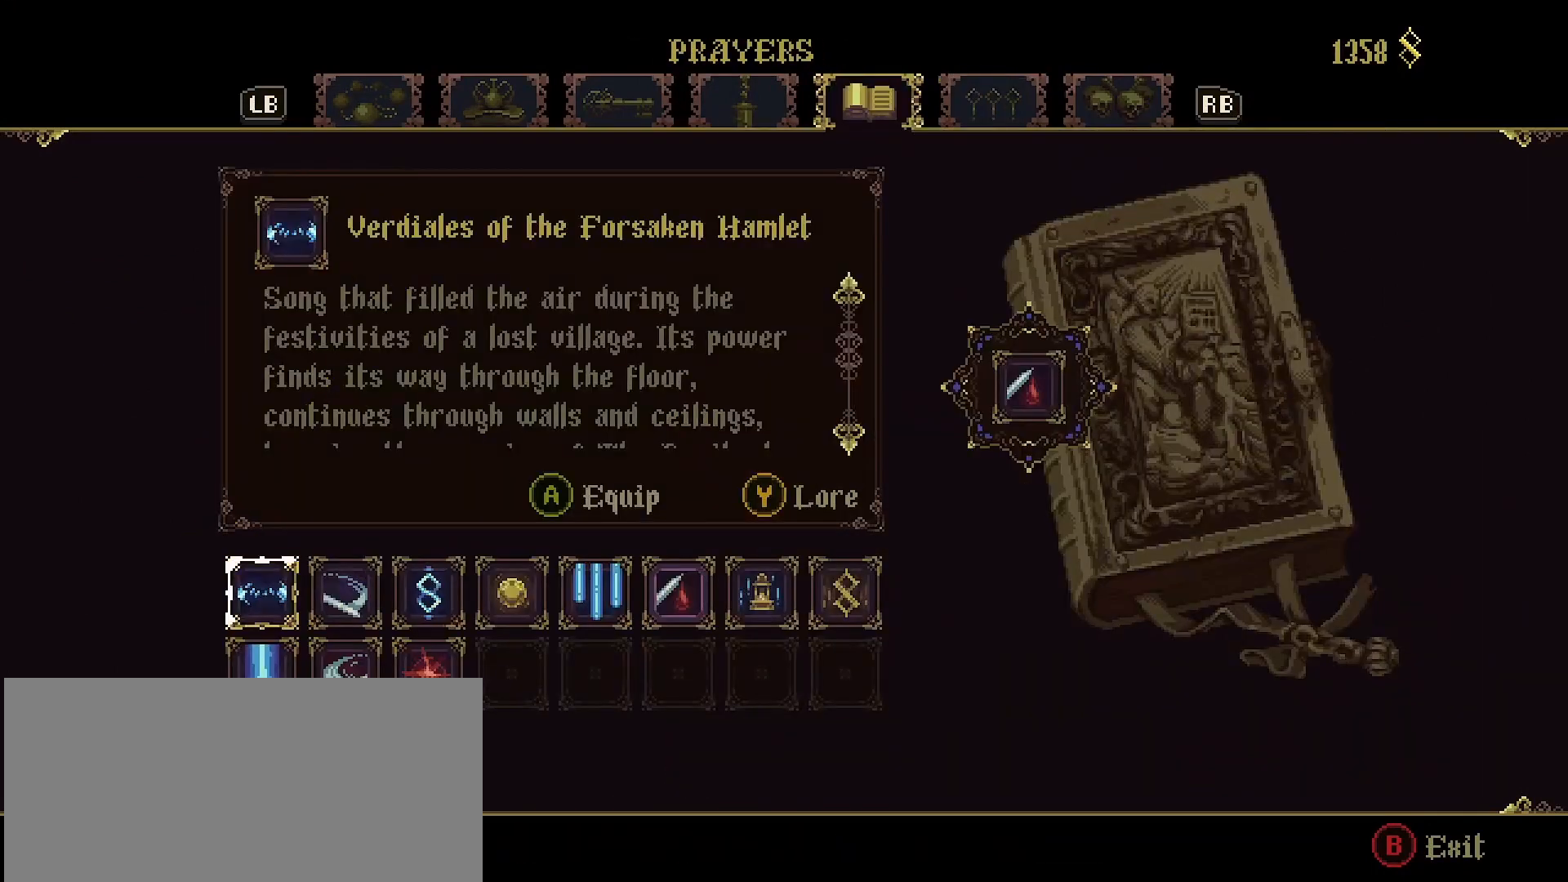
{"buttons": [], "left_stick": "center", "right_stick": "center", "events": []}
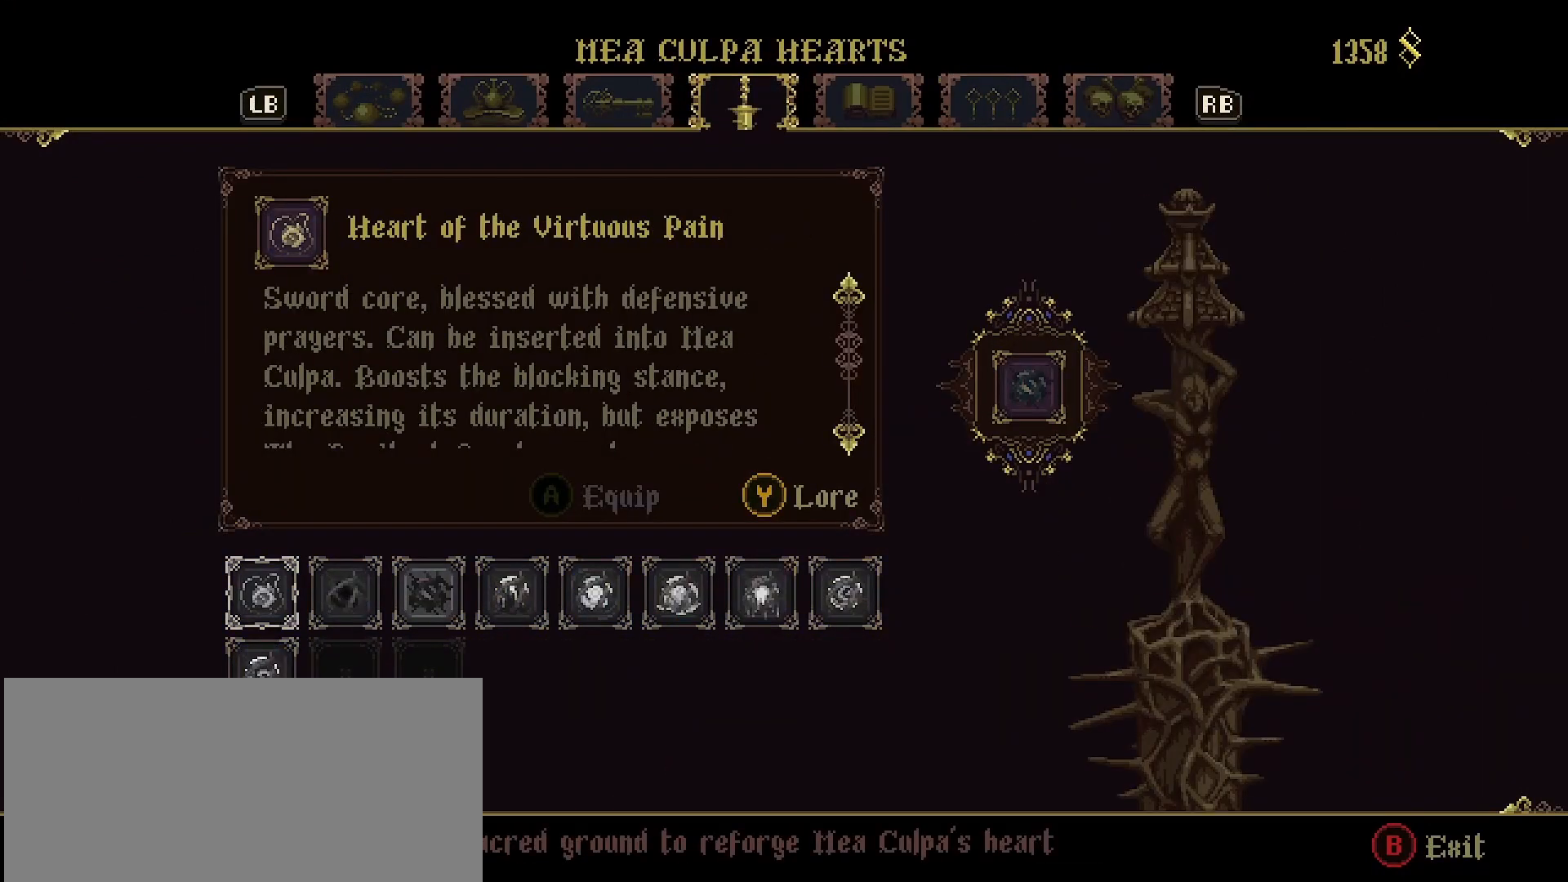
{"buttons": [], "left_stick": "center", "right_stick": "center", "events": []}
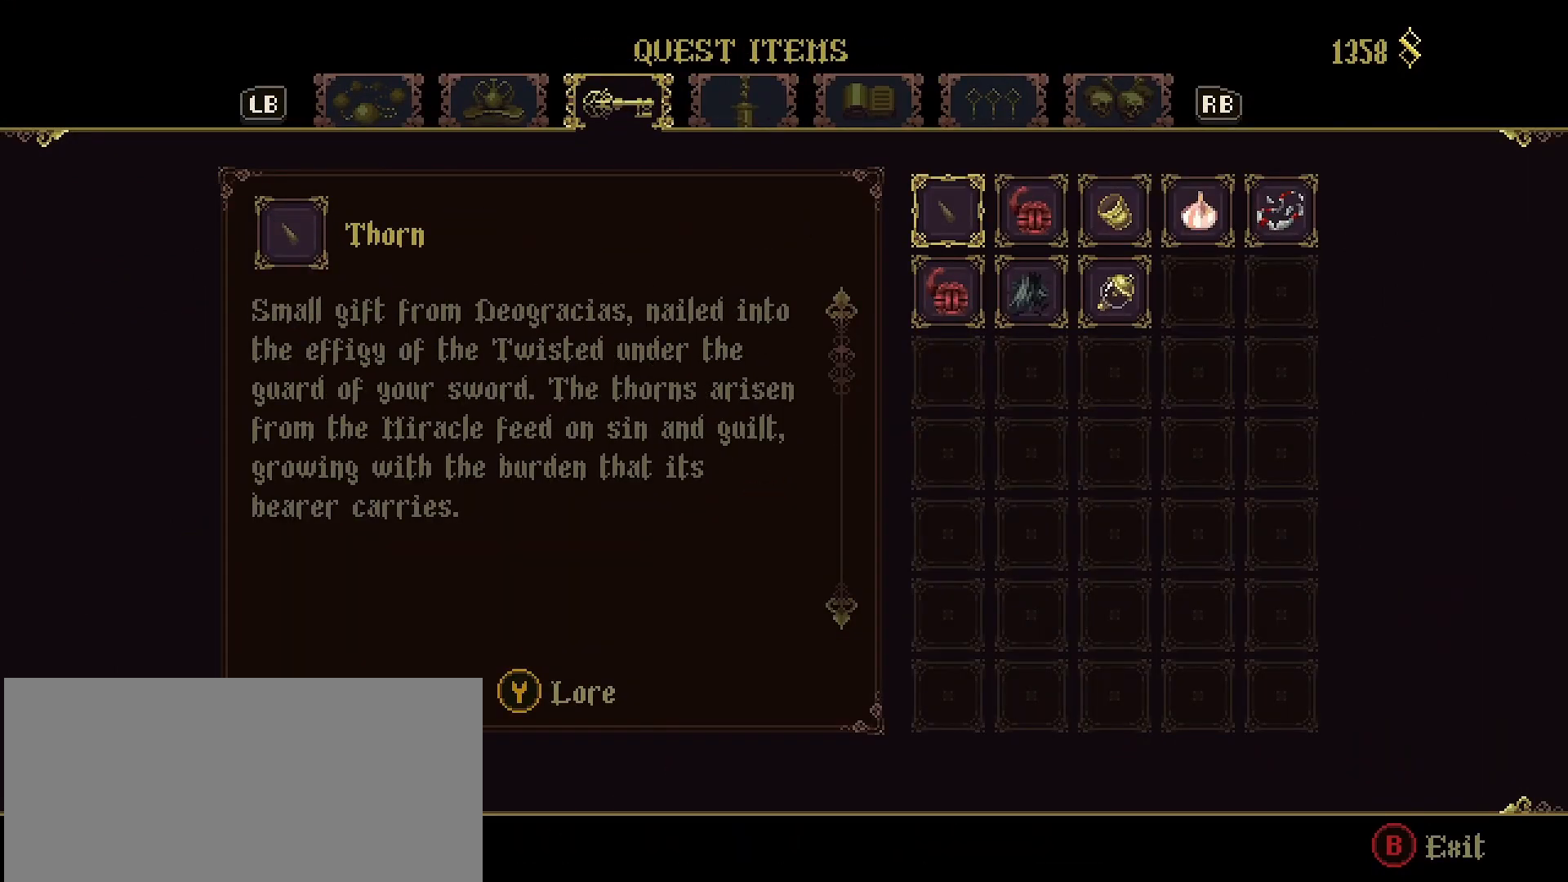
{"buttons": [], "left_stick": "center", "right_stick": "center", "events": []}
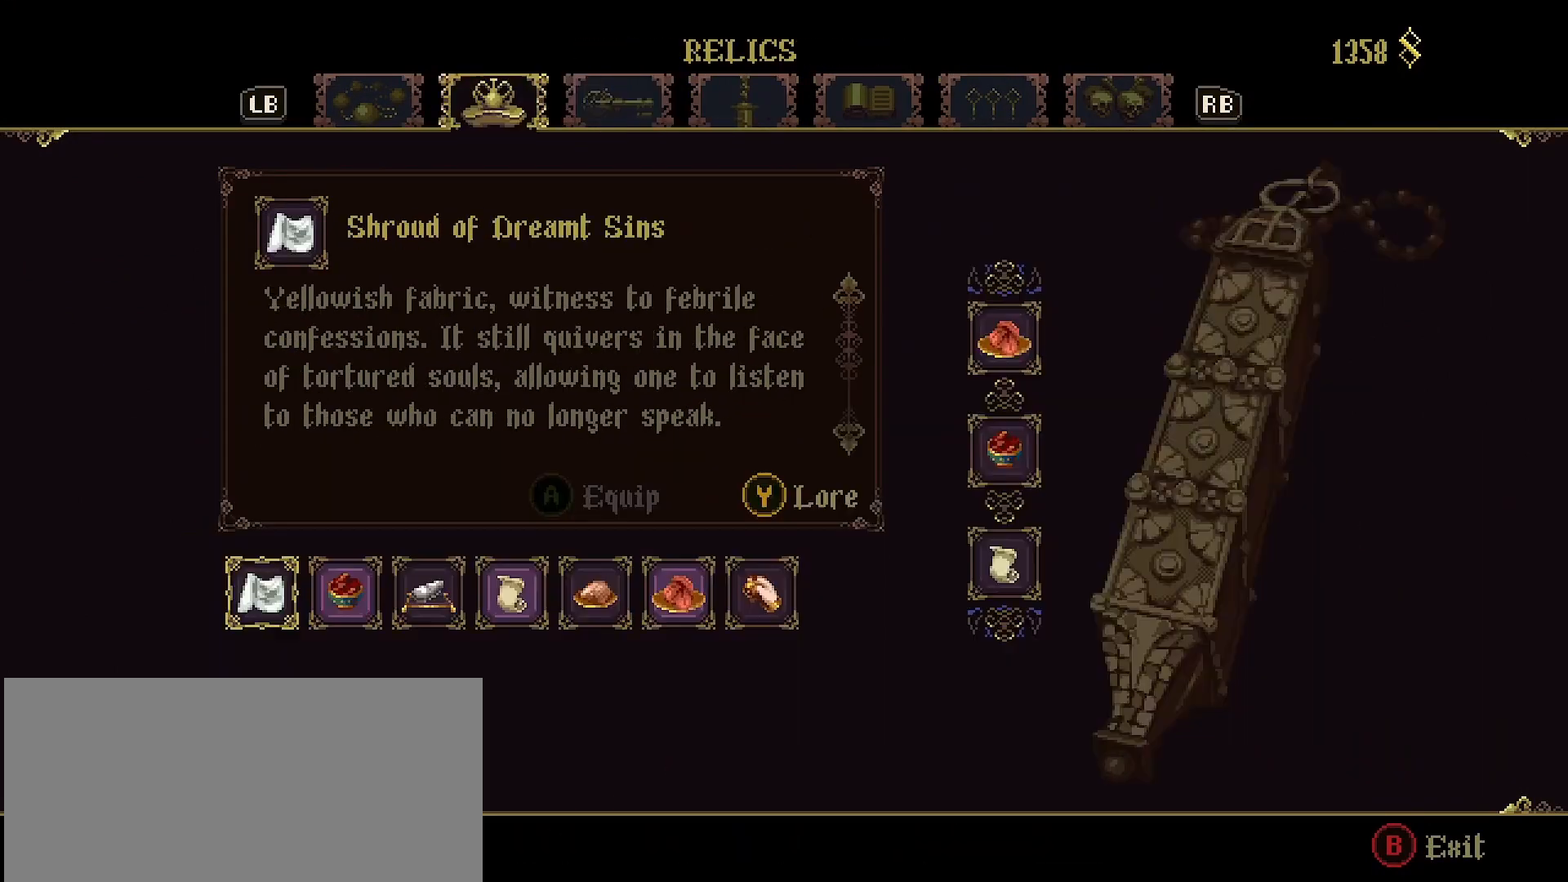
{"buttons": [], "left_stick": "center", "right_stick": "center", "events": []}
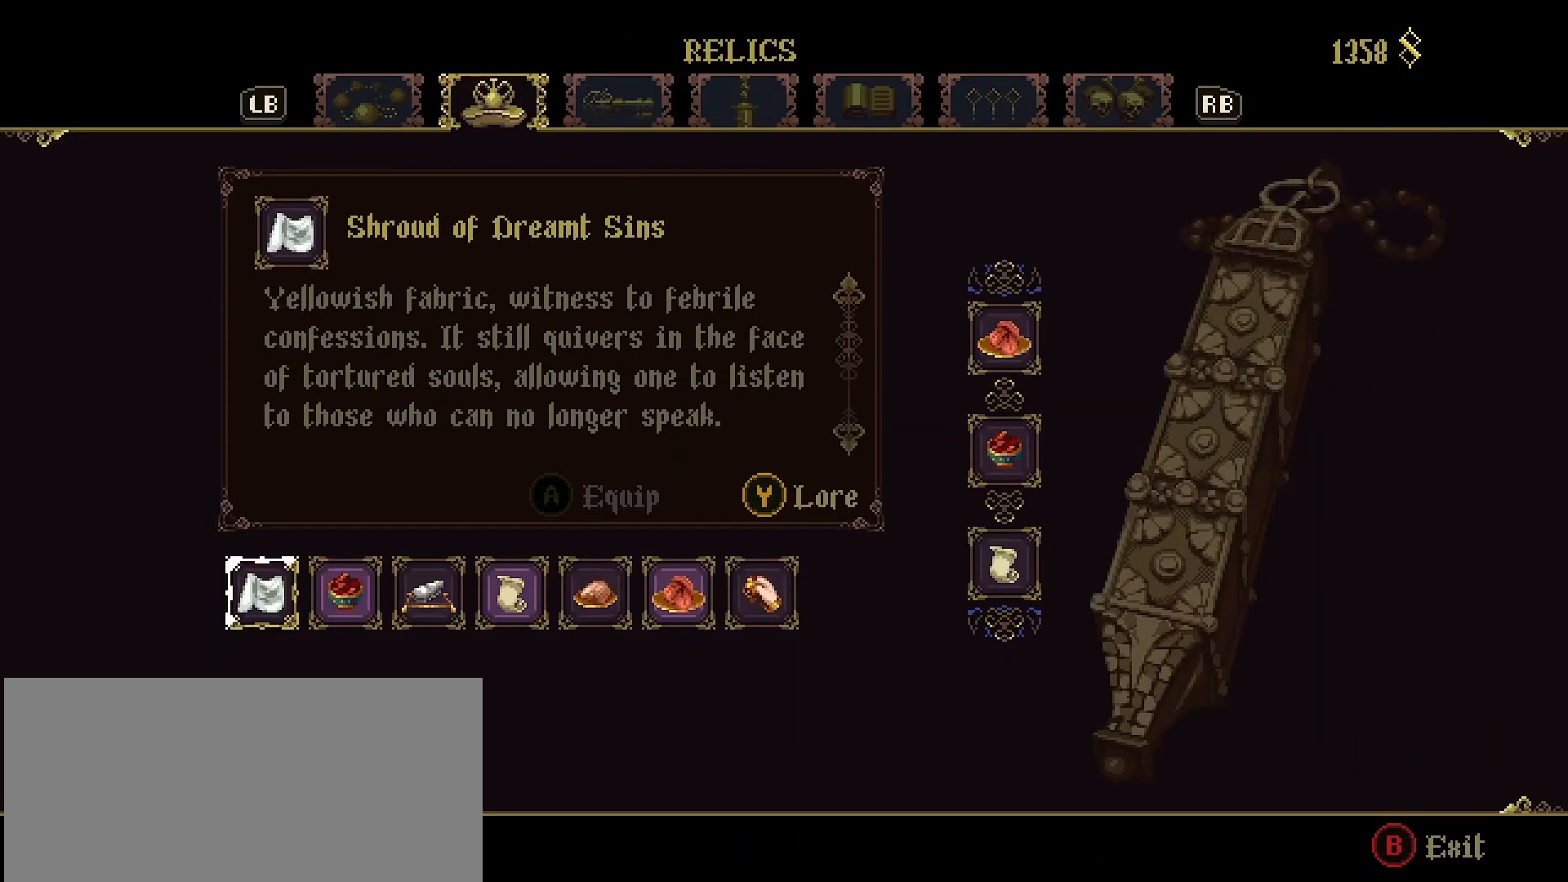
{"buttons": [], "left_stick": "center", "right_stick": "center", "events": [[400, "DPAD_RIGHT", "down"], [500, "DPAD_RIGHT", "up"]]}
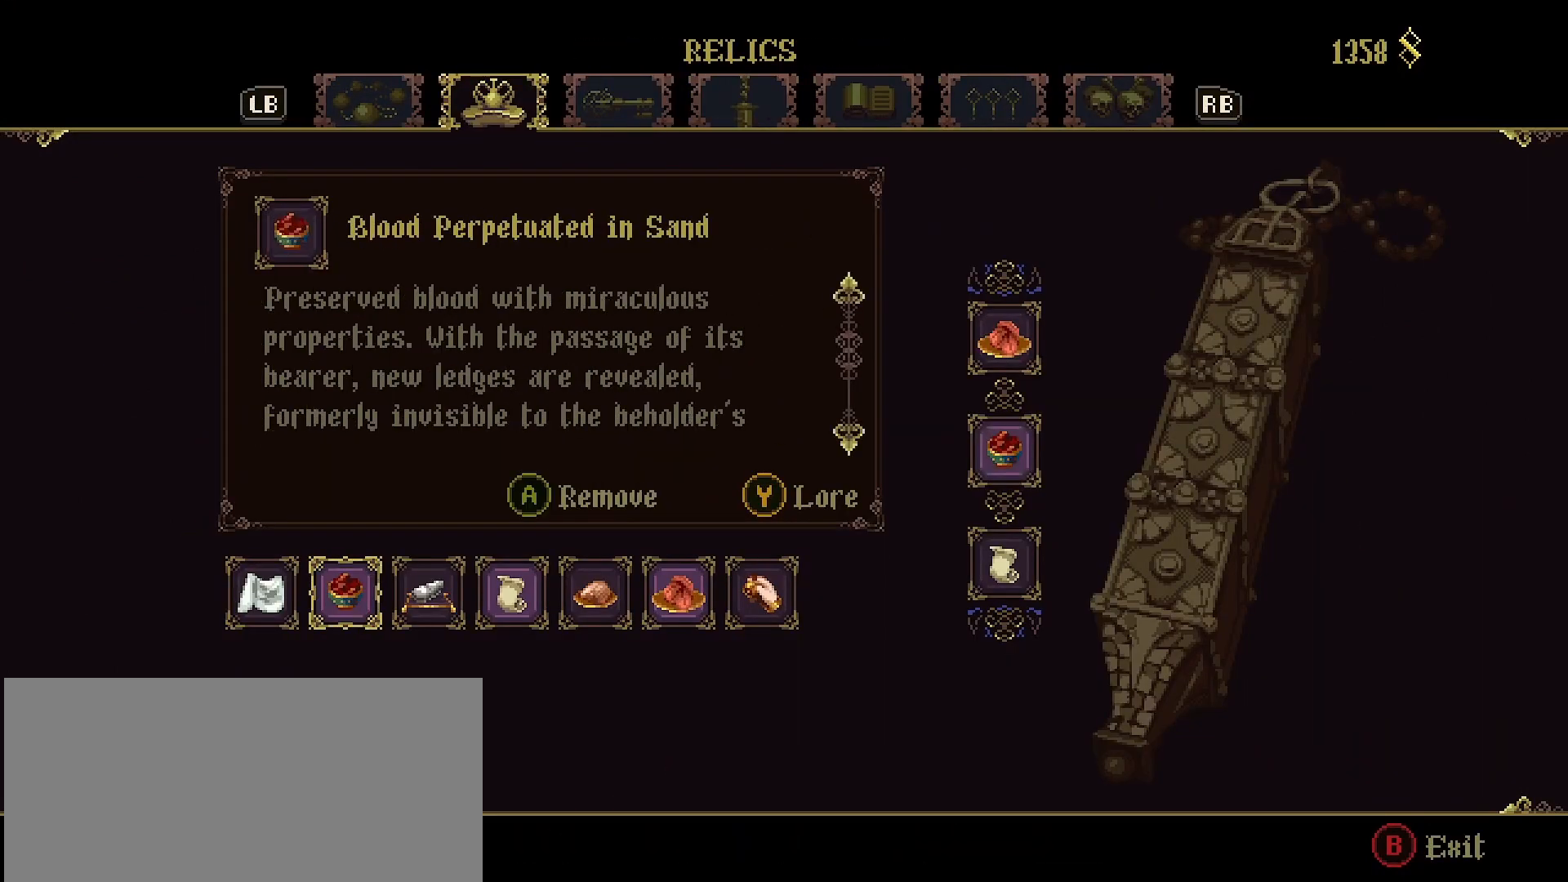
{"buttons": ["CROSS"], "left_stick": "center", "right_stick": "center", "events": [[67, "DPAD_RIGHT", "down"], [167, "DPAD_RIGHT", "up"], [200, "DPAD_RIGHT", "down"], [300, "DPAD_RIGHT", "up"], [500, "CROSS", "down"]]}
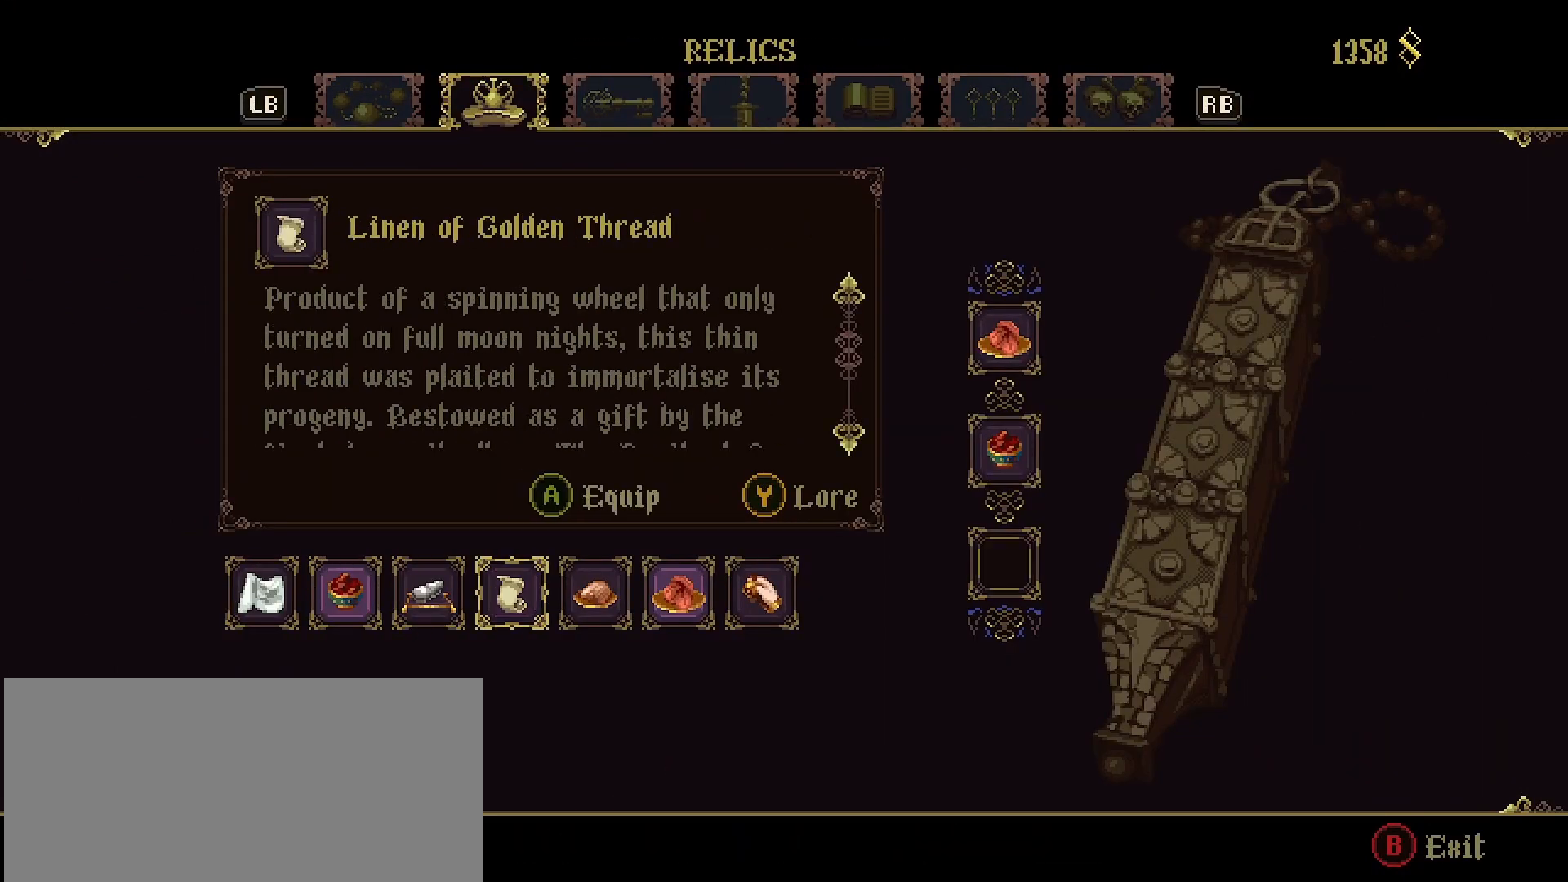
{"buttons": ["DPAD_LEFT"], "left_stick": "center", "right_stick": "center", "events": [[100, "CROSS", "up"], [167, "DPAD_LEFT", "down"], [200, "DPAD_LEFT", "up"], [300, "DPAD_LEFT", "down"], [367, "DPAD_LEFT", "up"], [467, "DPAD_LEFT", "down"]]}
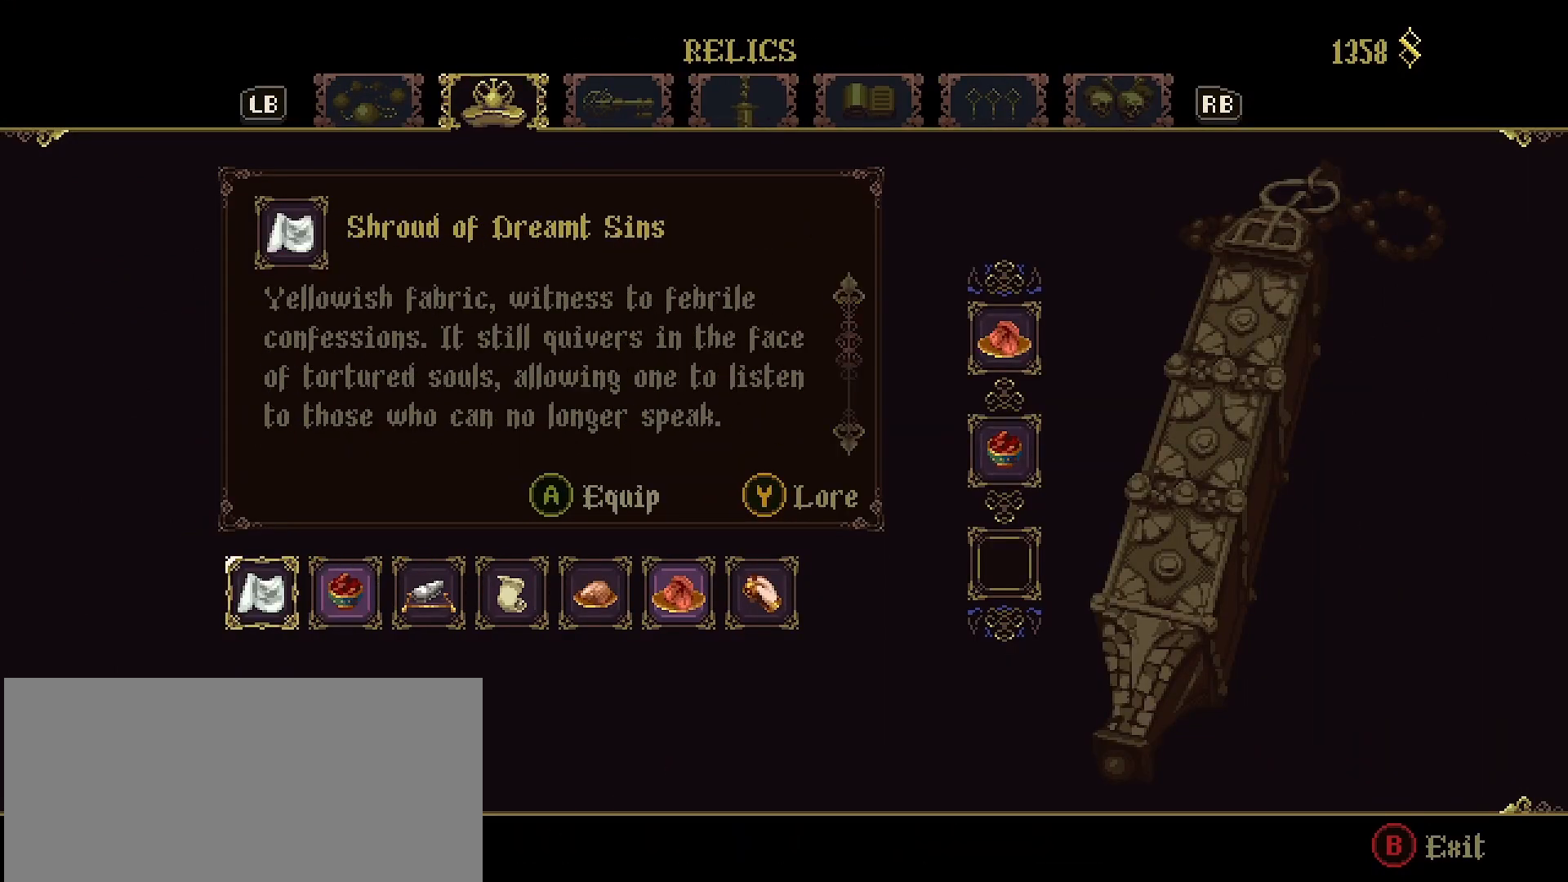
{"buttons": ["CIRCLE"], "left_stick": "center", "right_stick": "center", "events": [[33, "DPAD_LEFT", "up"], [167, "CROSS", "down"], [300, "CROSS", "up"], [500, "CIRCLE", "down"]]}
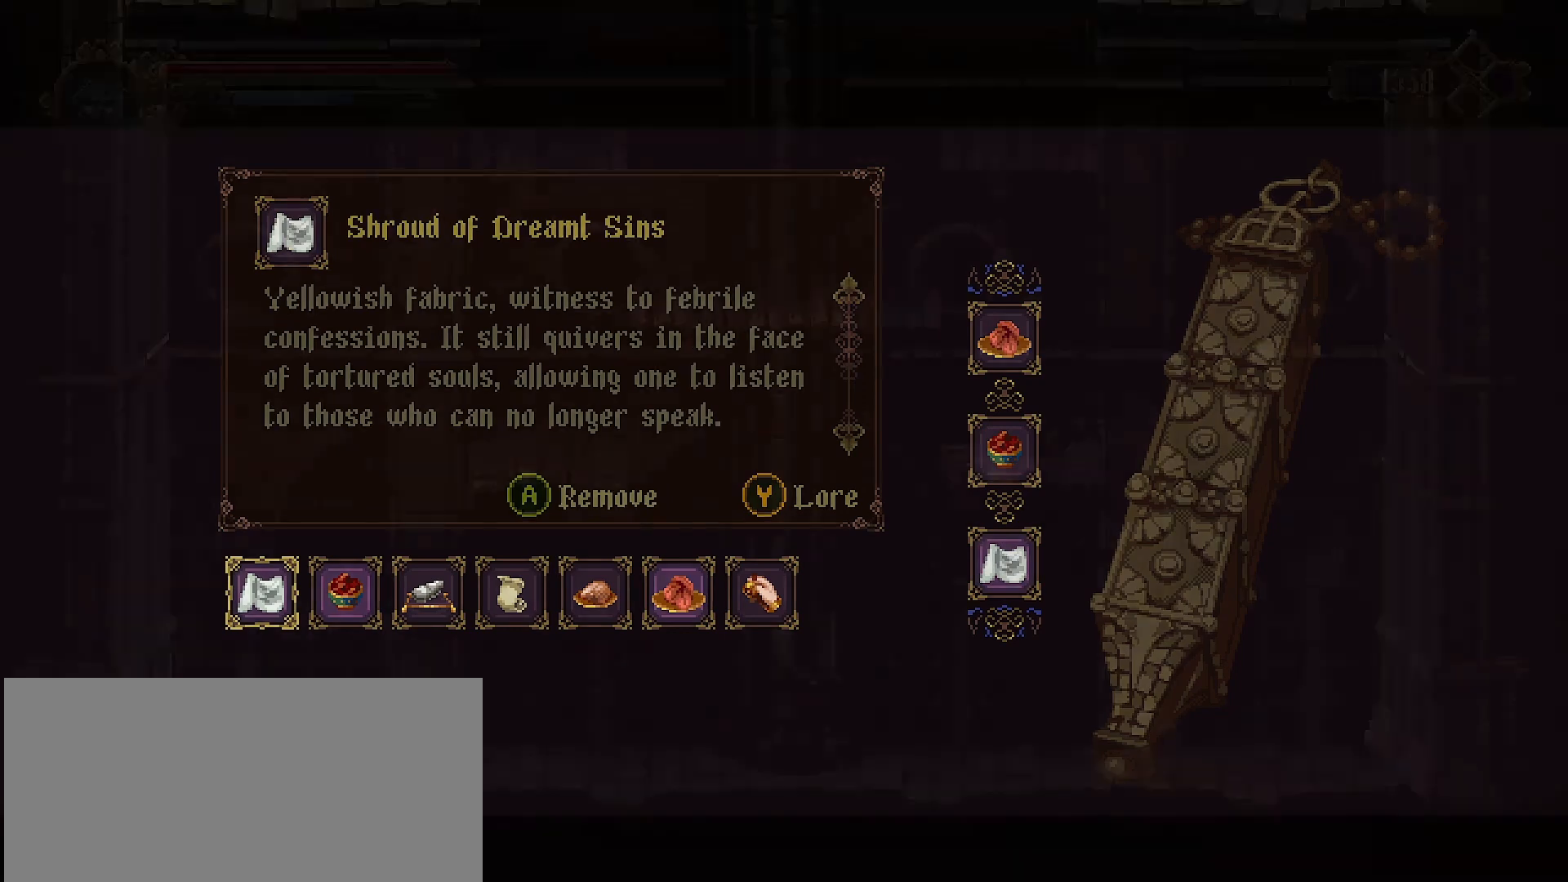
{"buttons": [], "left_stick": "center", "right_stick": "center", "events": [[100, "CIRCLE", "up"], [400, "TRIANGLE", "down"], [500, "TRIANGLE", "up"]]}
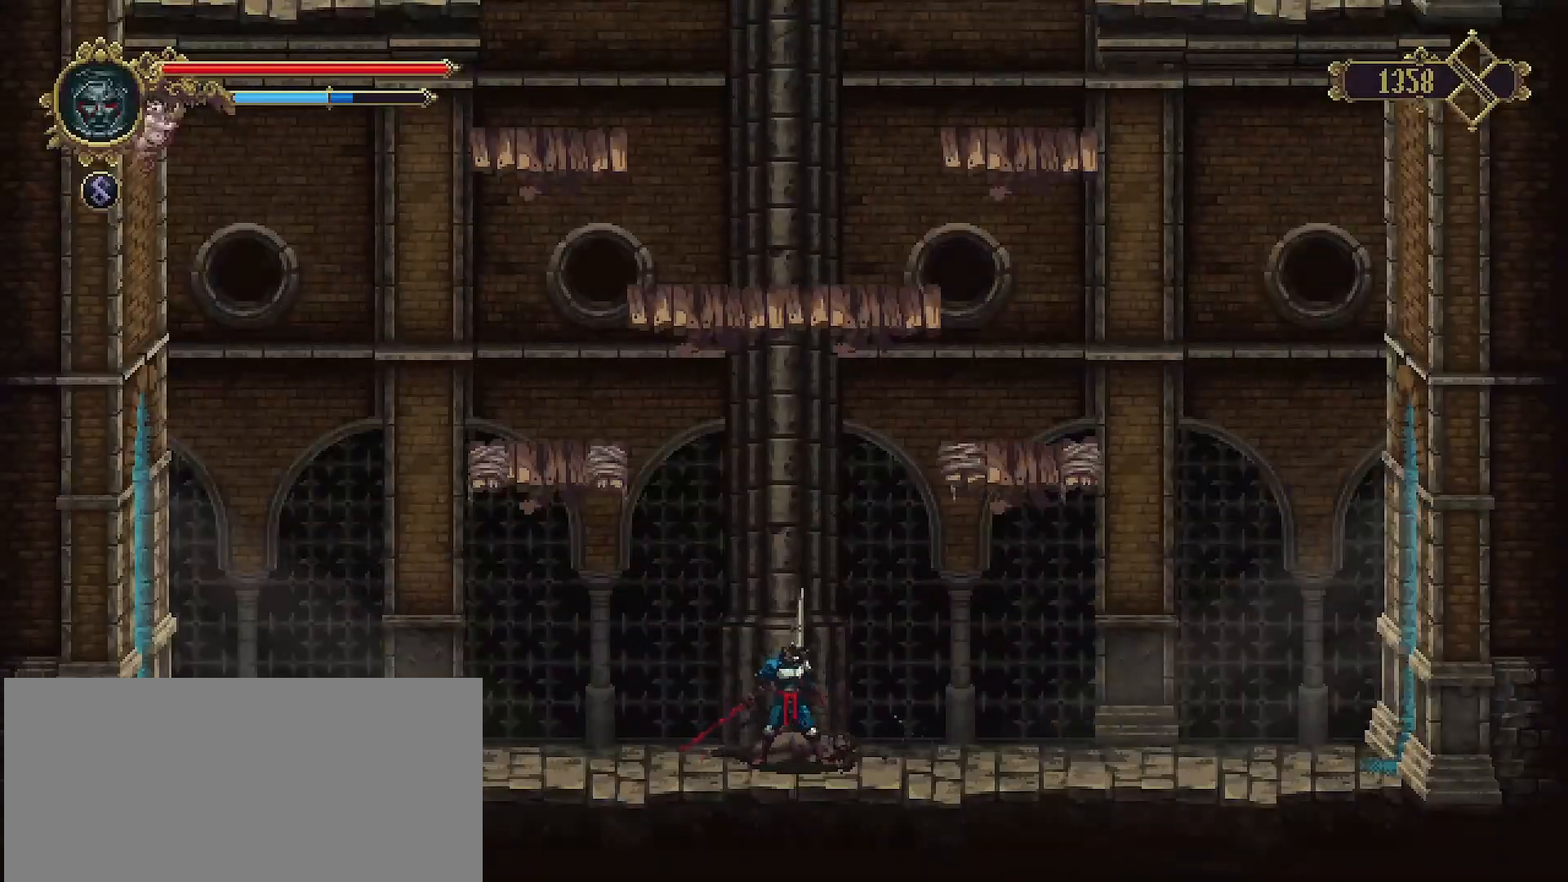
{"buttons": [], "left_stick": "center", "right_stick": "center", "events": []}
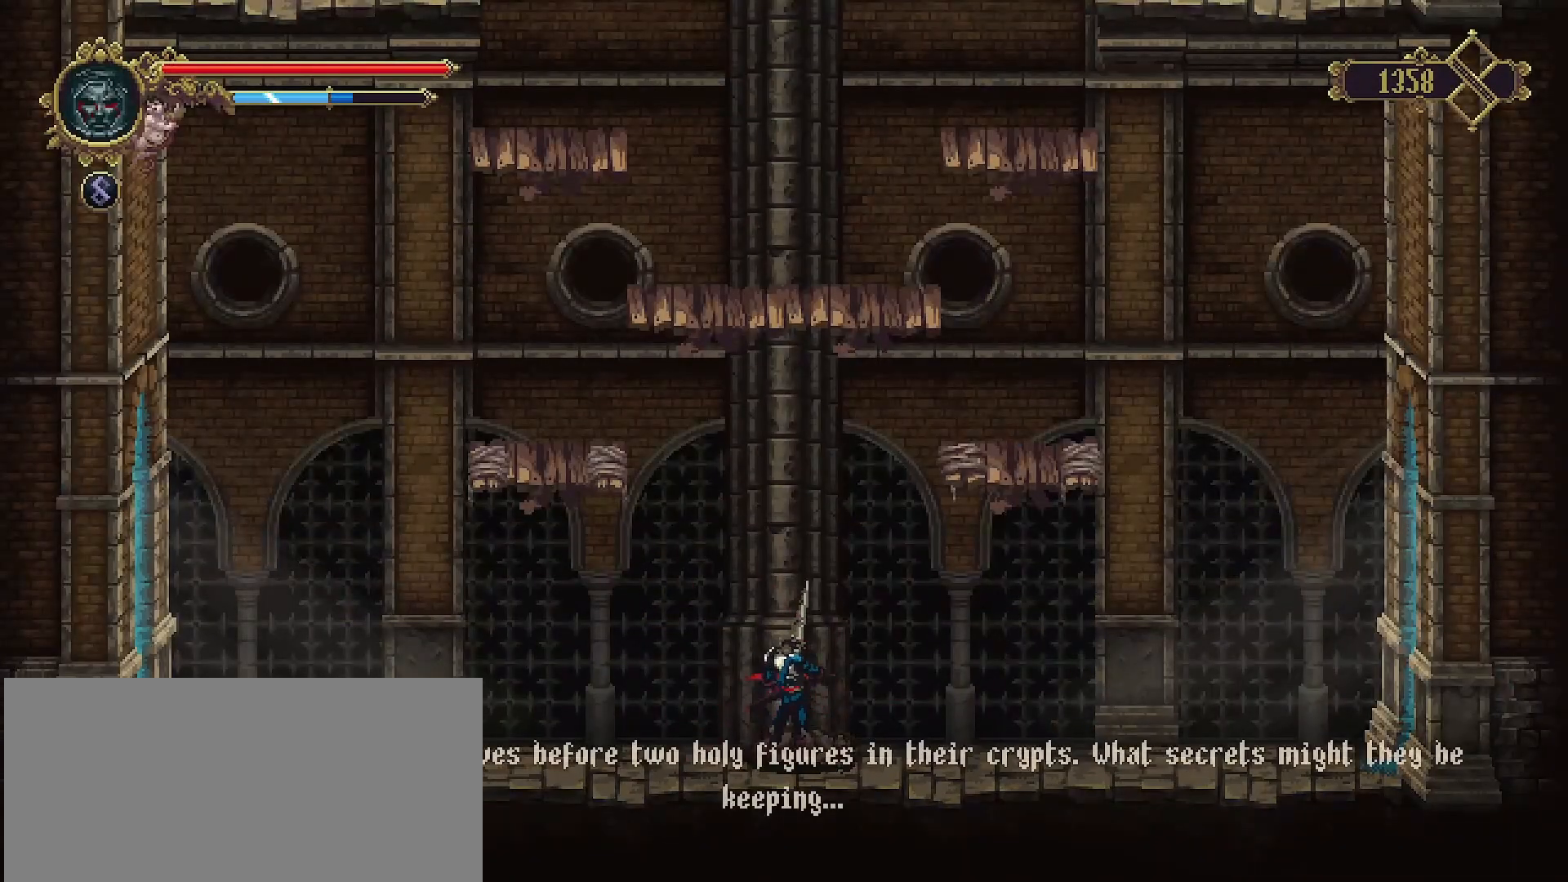
{"buttons": ["CROSS"], "left_stick": "center", "right_stick": "center", "events": [[67, "CROSS", "down"], [200, "CROSS", "up"], [467, "CROSS", "down"]]}
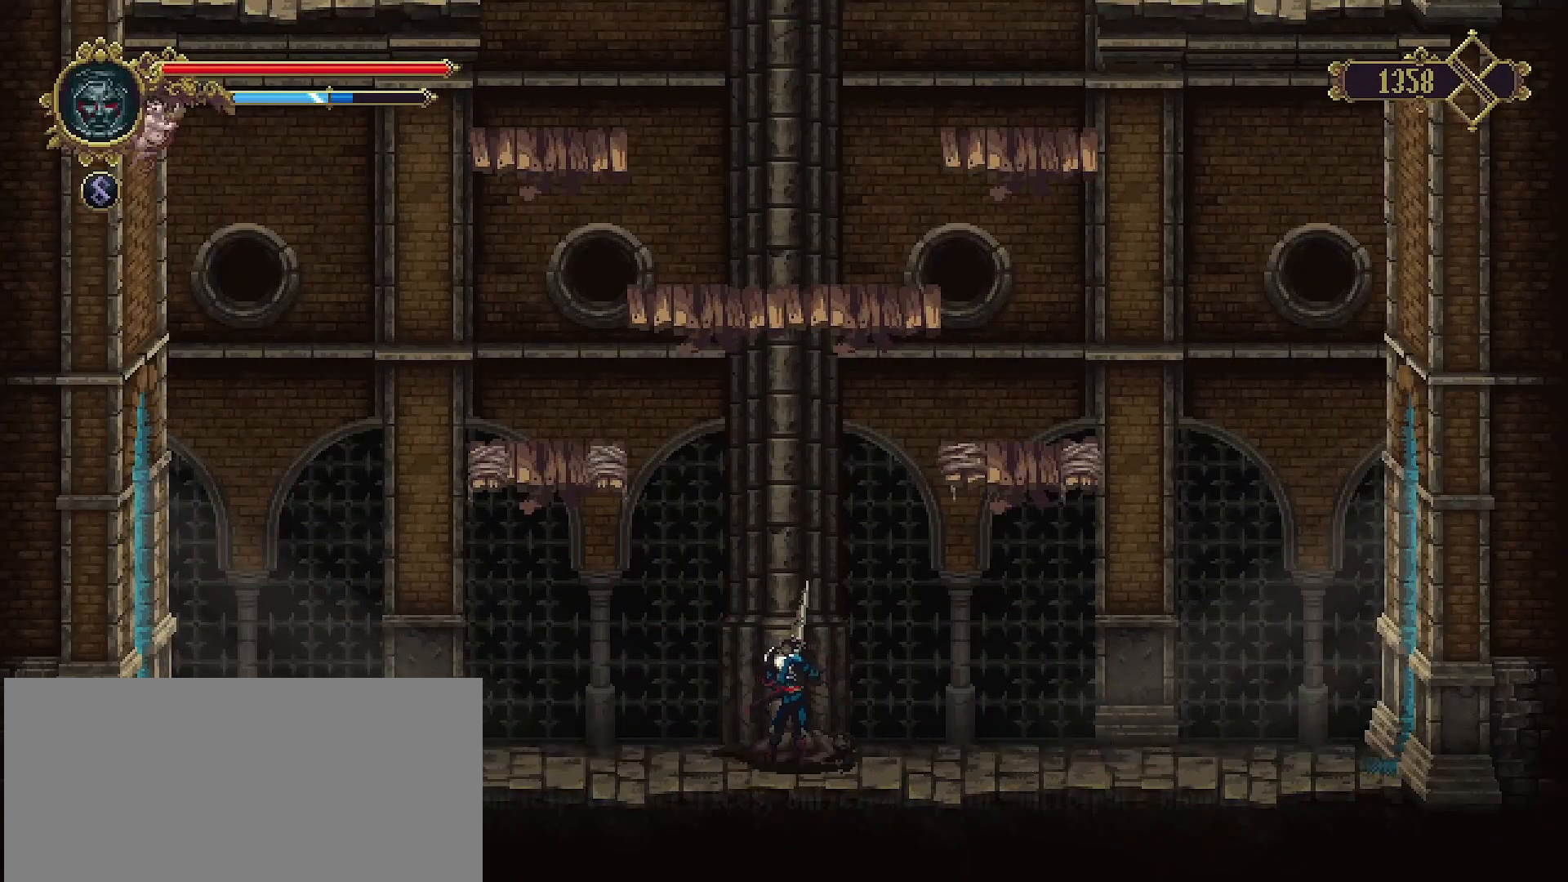
{"buttons": [], "left_stick": "center", "right_stick": "center", "events": [[67, "CROSS", "up"]]}
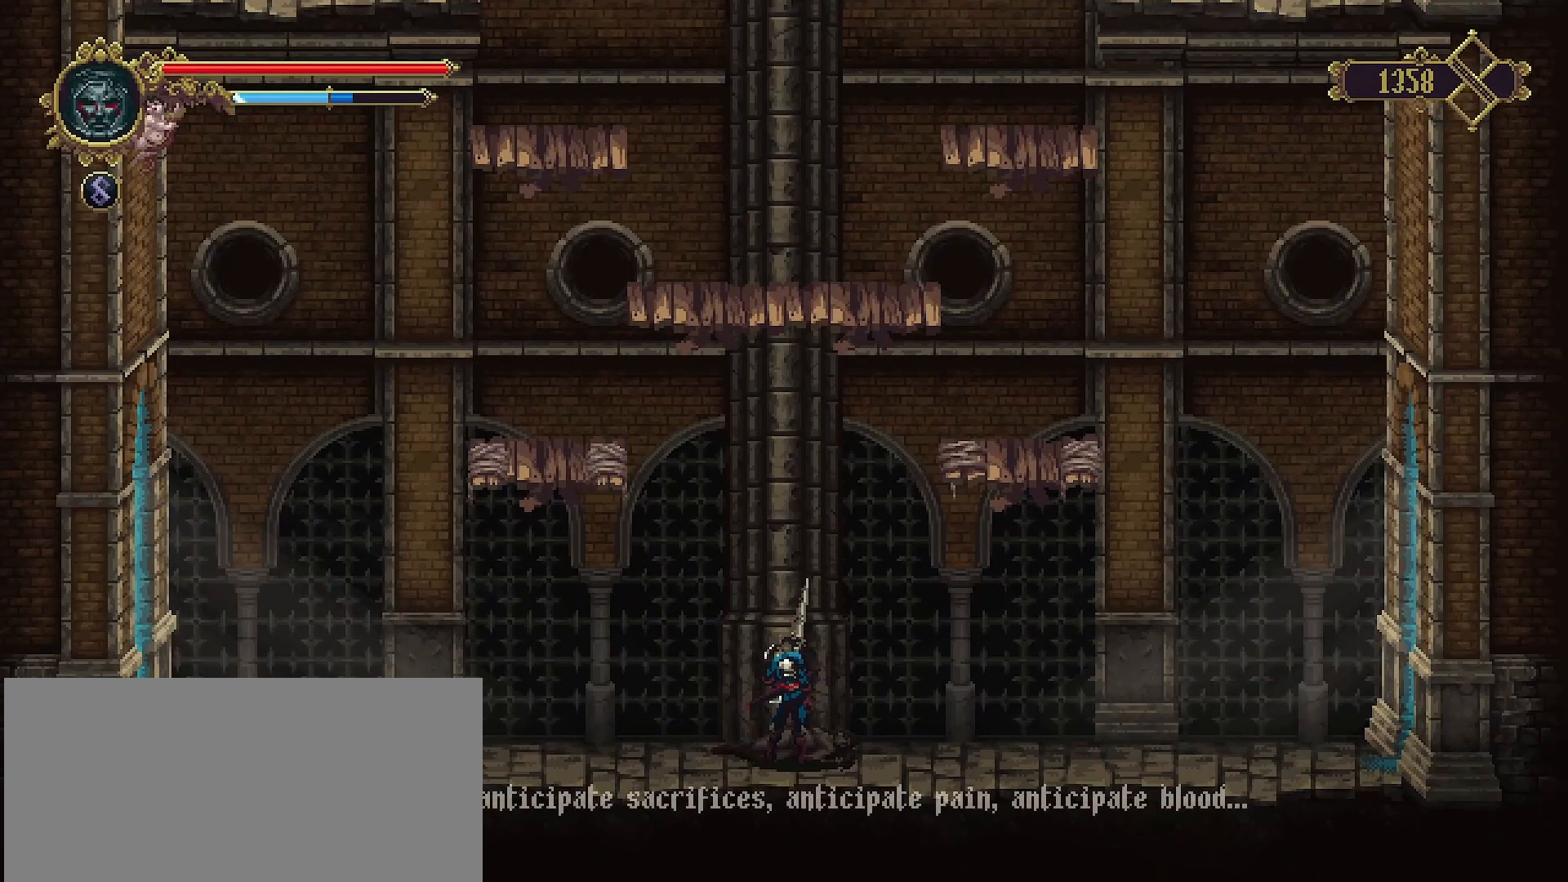
{"buttons": ["CROSS"], "left_stick": "center", "right_stick": "center", "events": [[67, "CROSS", "down"], [167, "CROSS", "up"], [400, "CROSS", "down"]]}
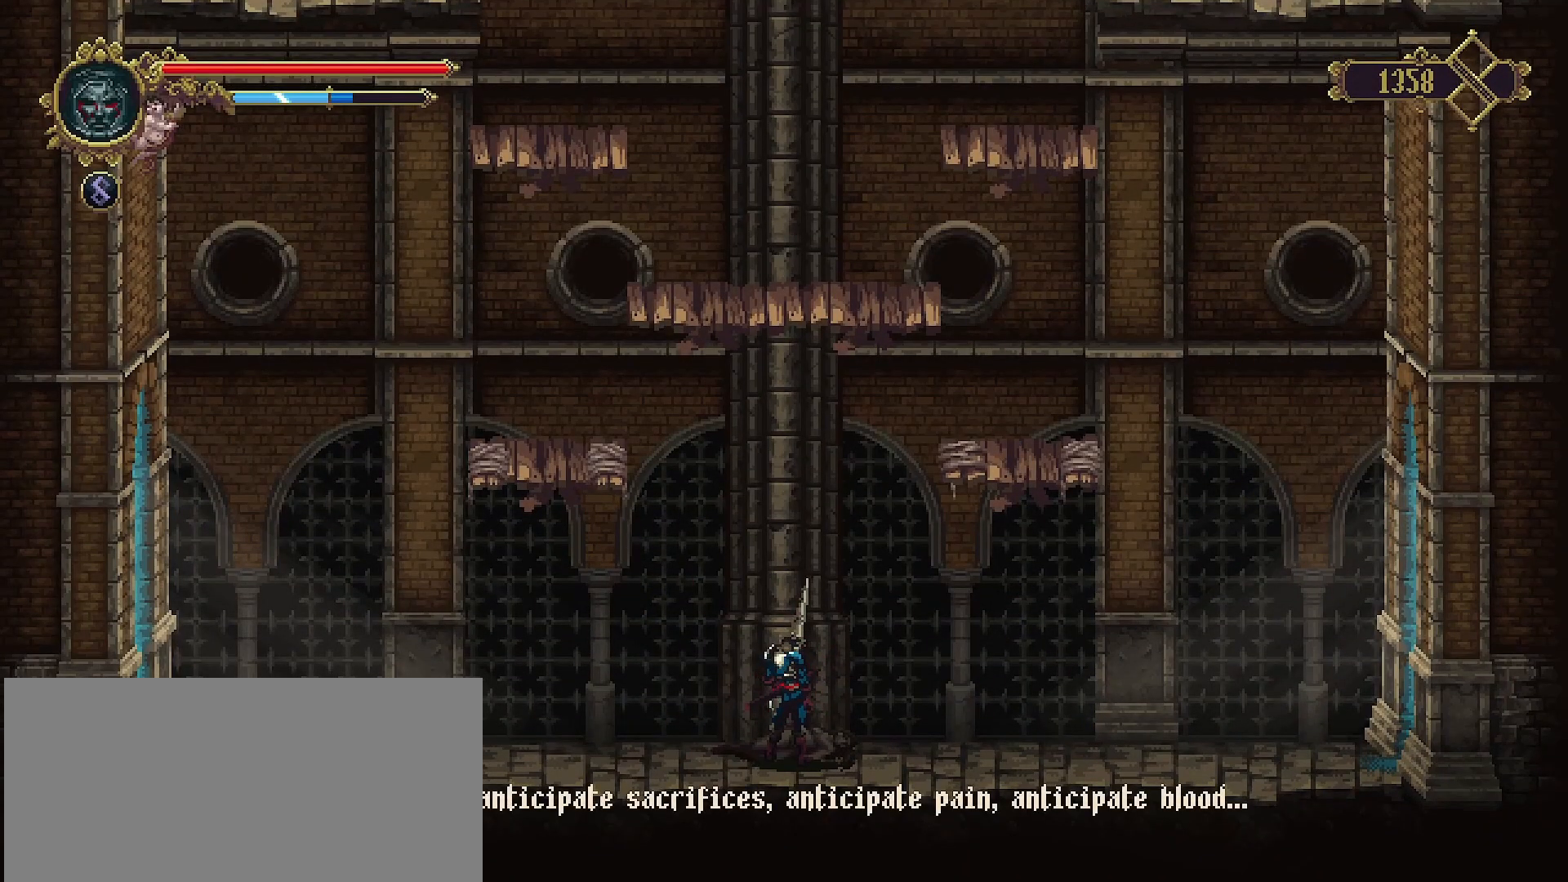
{"buttons": [], "left_stick": "left", "right_stick": "center", "events": [[33, "CROSS", "up"], [33, "left_stick", "left"], [300, "CROSS", "down"], [400, "CROSS", "up"]]}
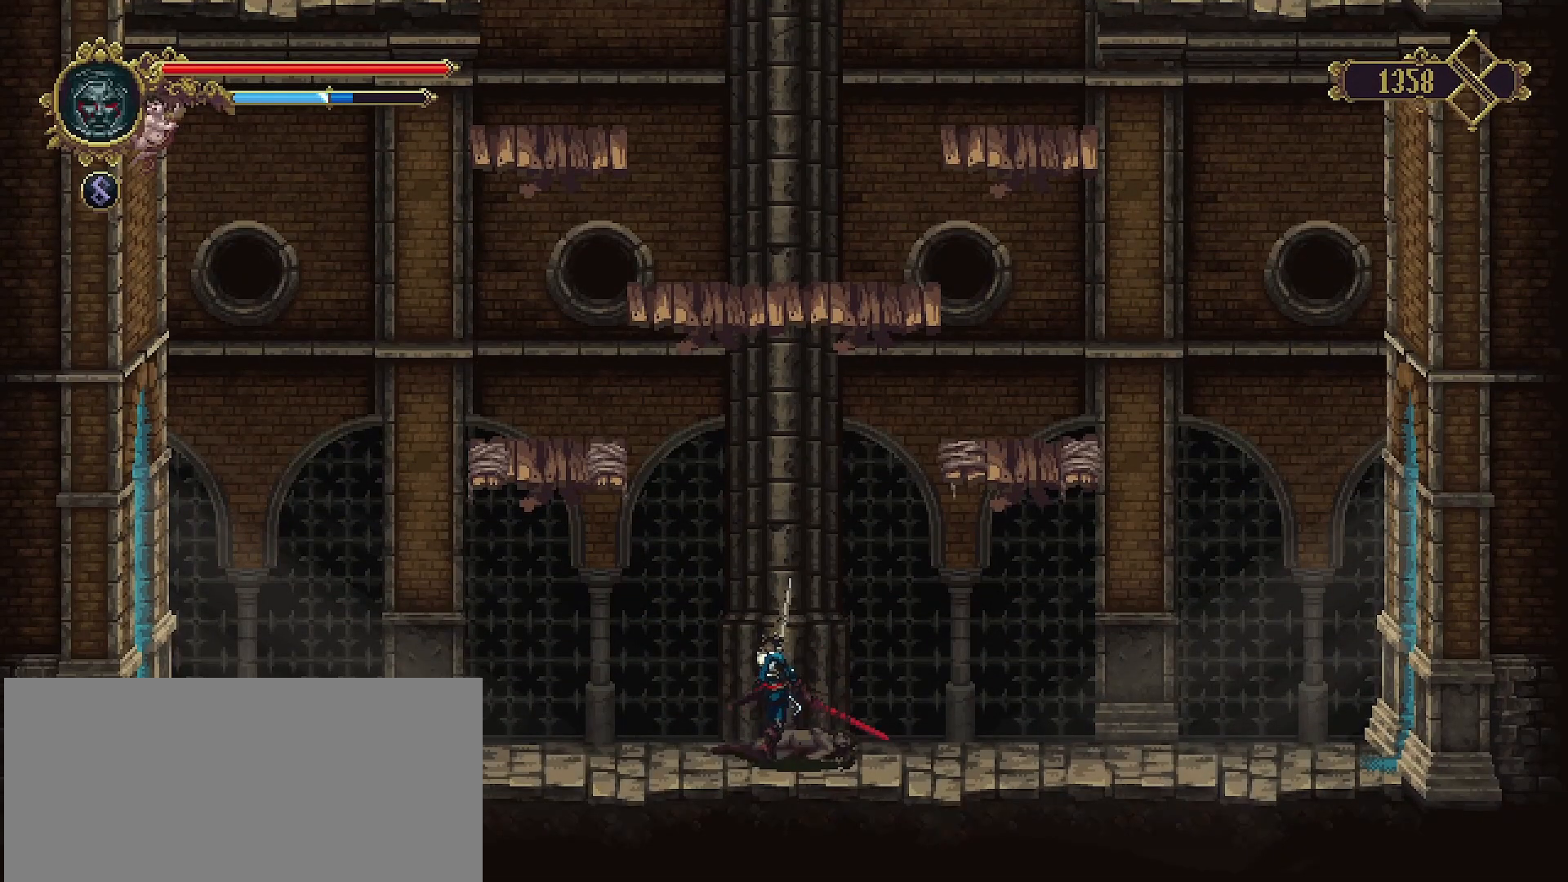
{"buttons": ["R2"], "left_stick": "left", "right_stick": "center", "events": [[367, "R2", "down"]]}
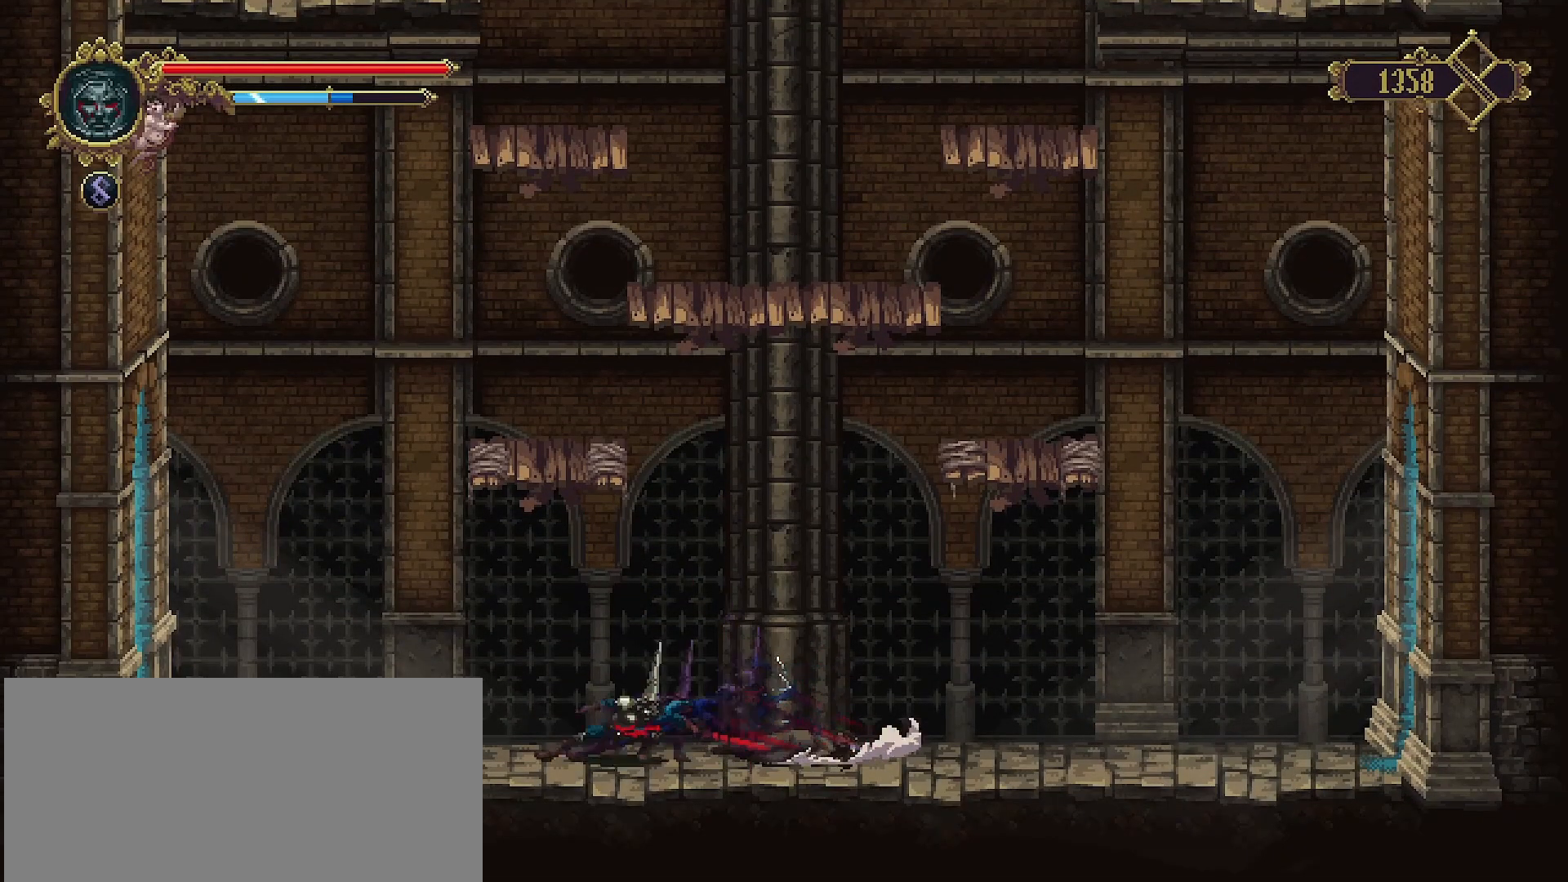
{"buttons": [], "left_stick": "left", "right_stick": "center", "events": [[233, "R2", "up"]]}